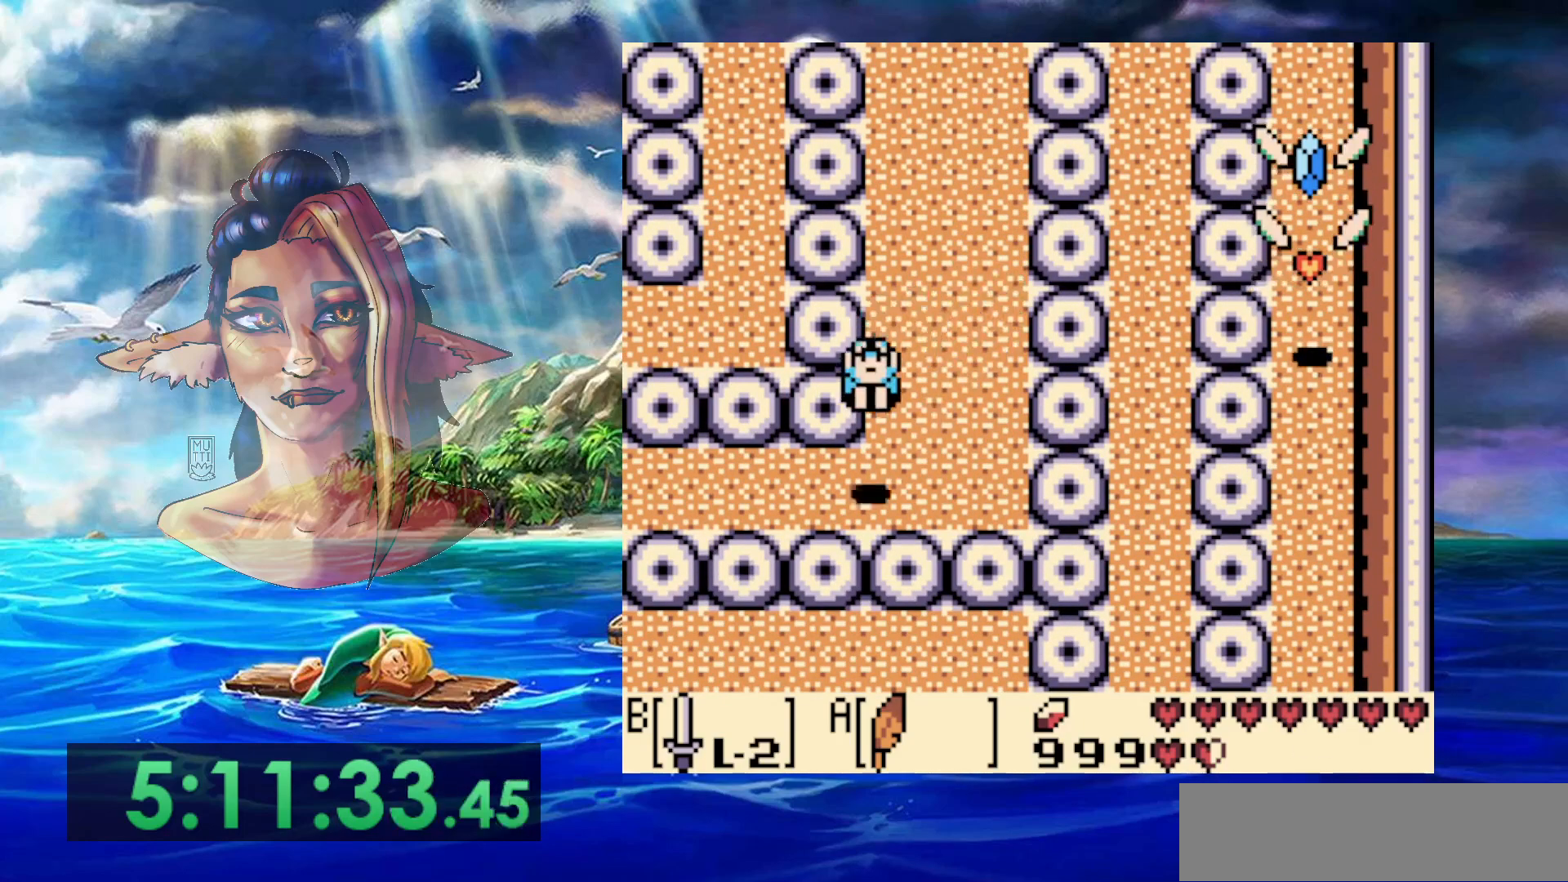
Gameplay with a controller (Nintendo layout); each line is a JSON object with the inputs held at the frame after it. "events" lists button and stick changes between this image and that frame as [ms after this image, input, new state], when the widget could be followed in between. Not read: DPAD_DOWN DPAD_RIGHT L3 R3.
{"buttons": ["DPAD_LEFT"], "events": []}
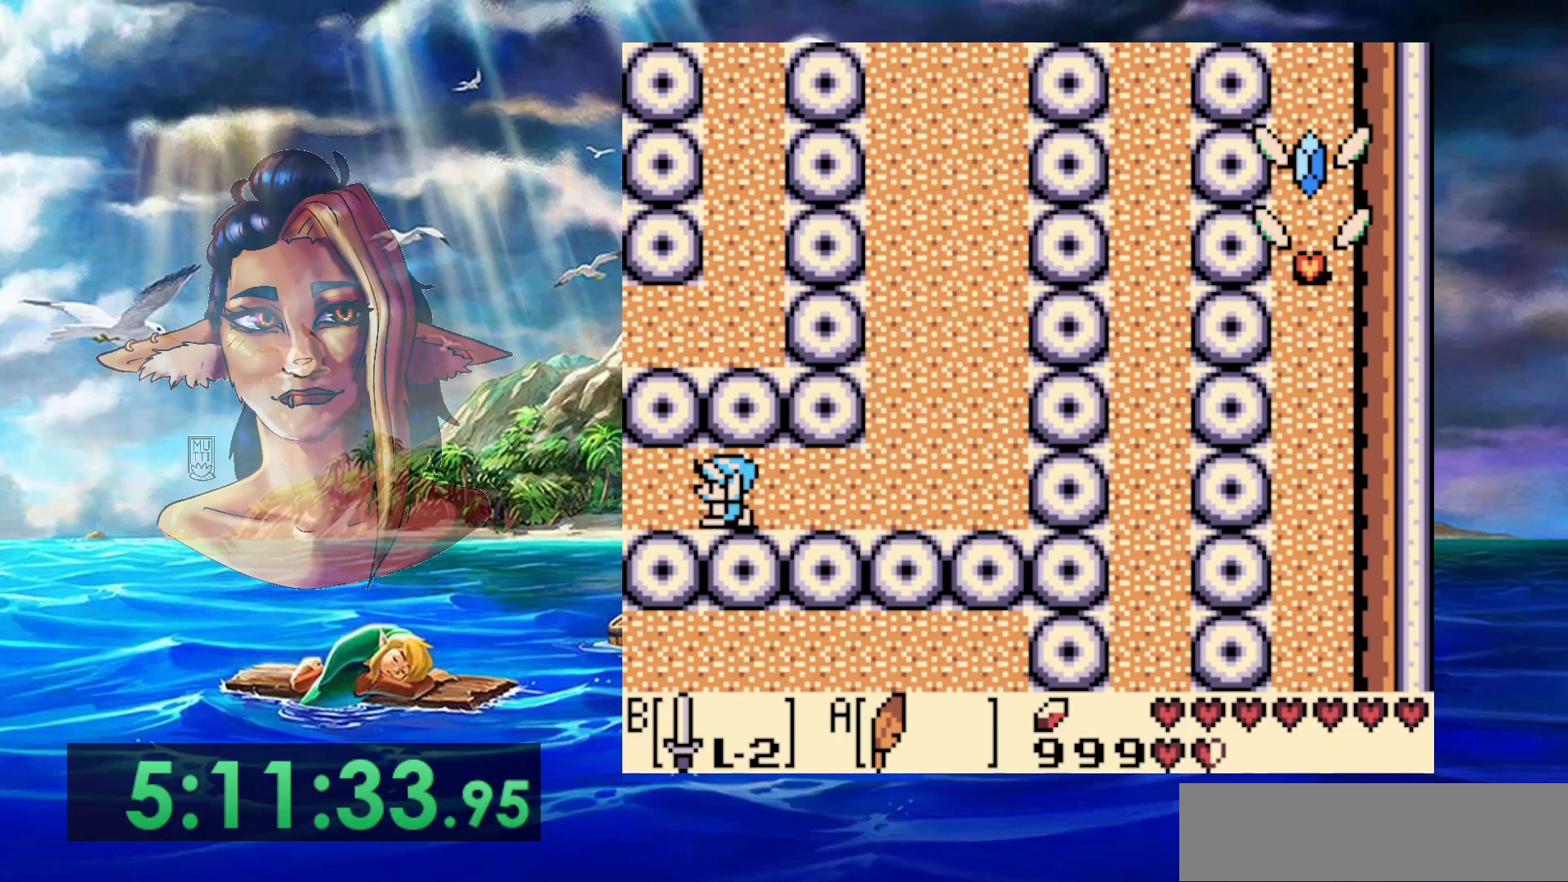
{"buttons": ["DPAD_LEFT"], "events": []}
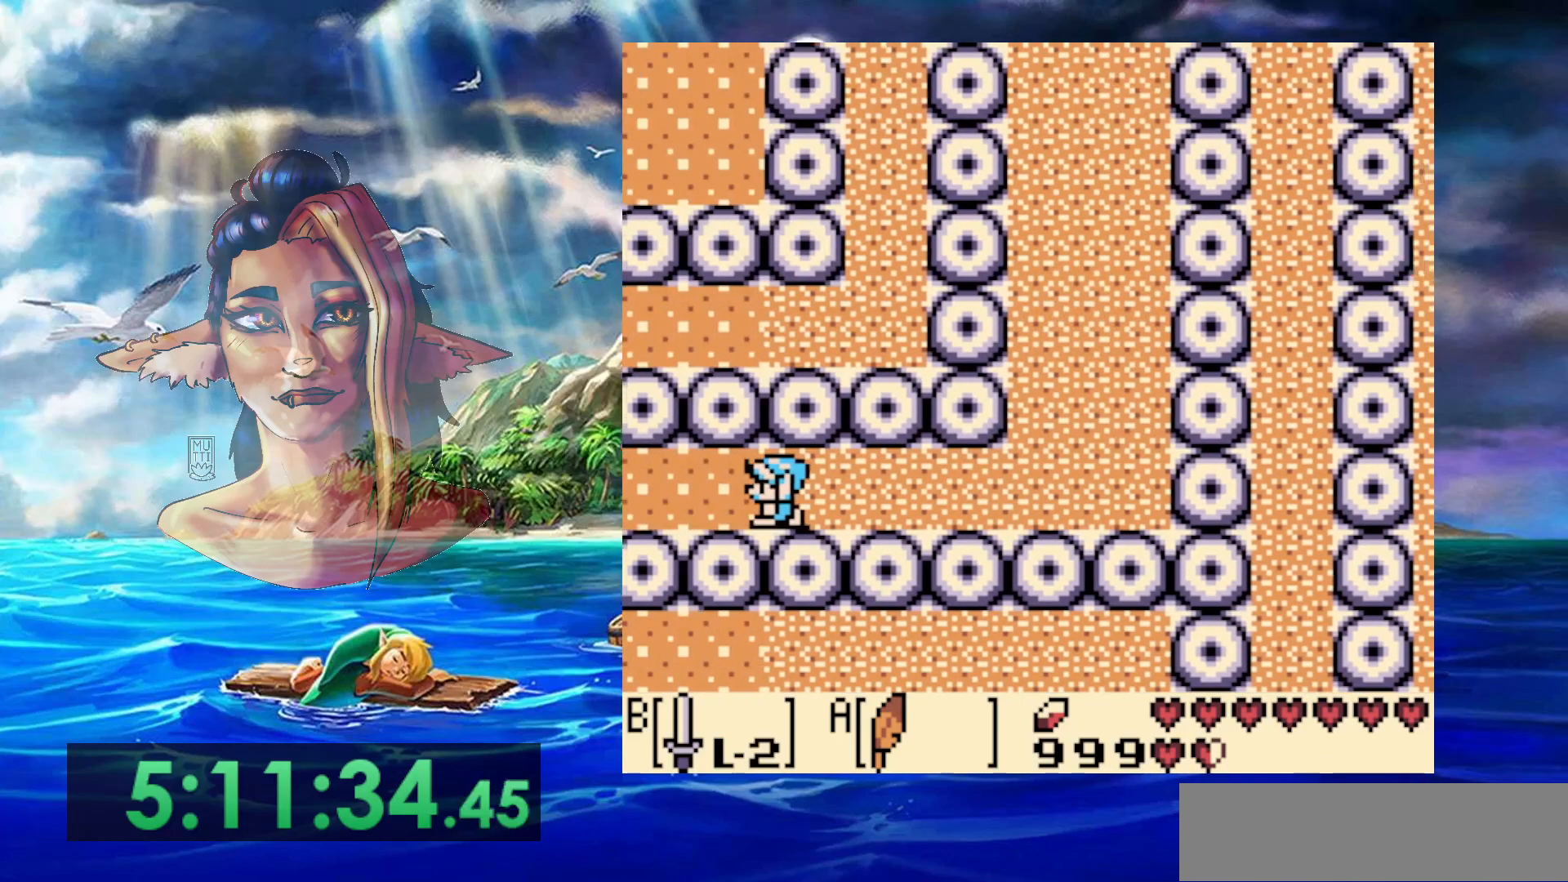
{"buttons": [], "events": [[500, "DPAD_LEFT", "up"]]}
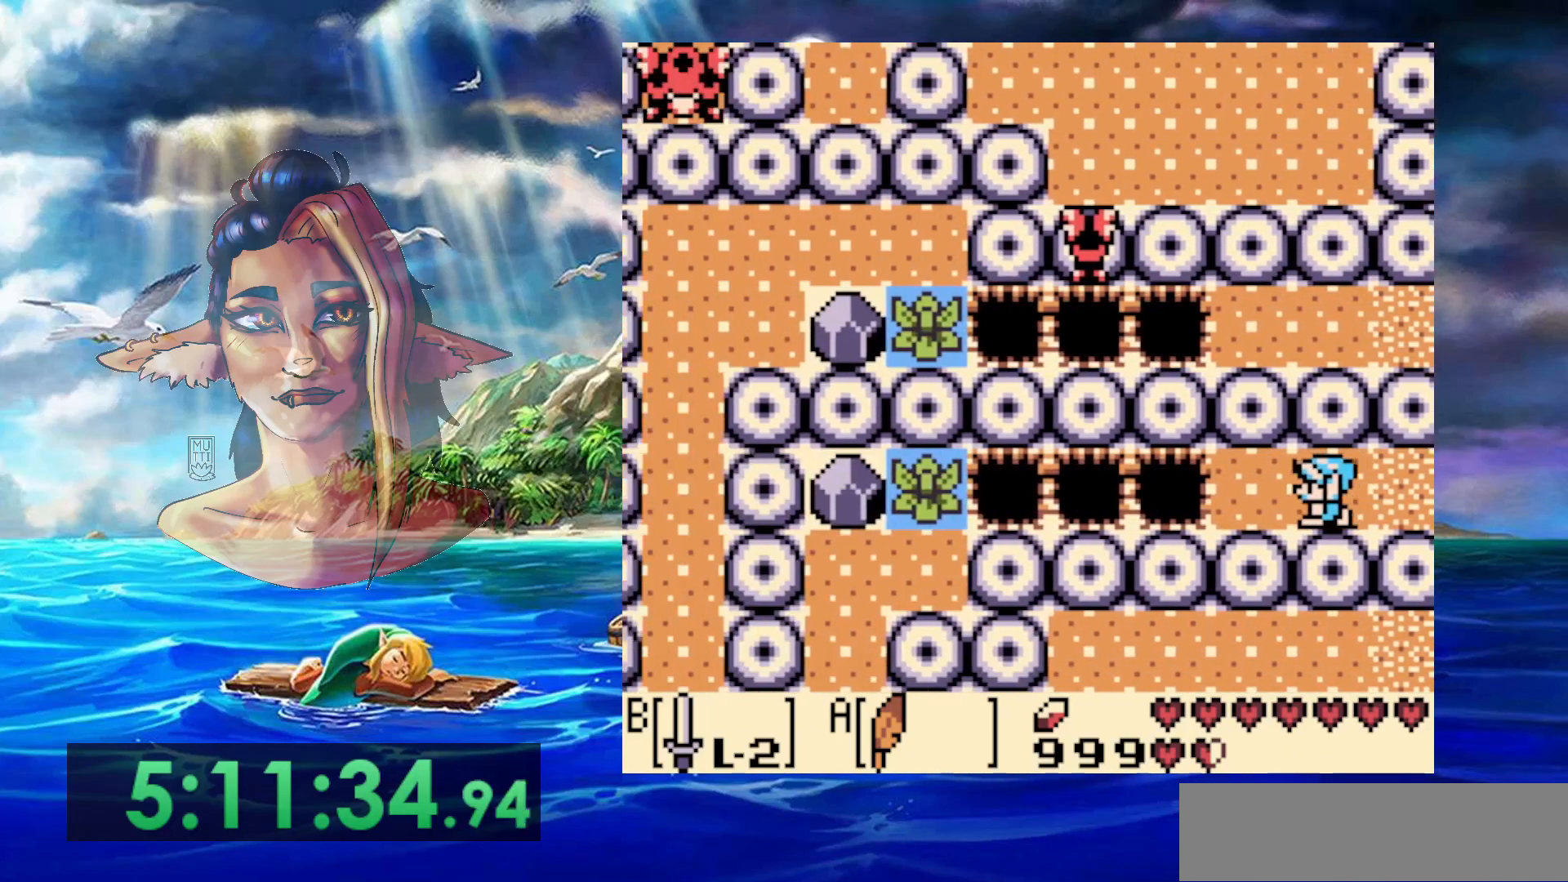
{"buttons": [], "events": []}
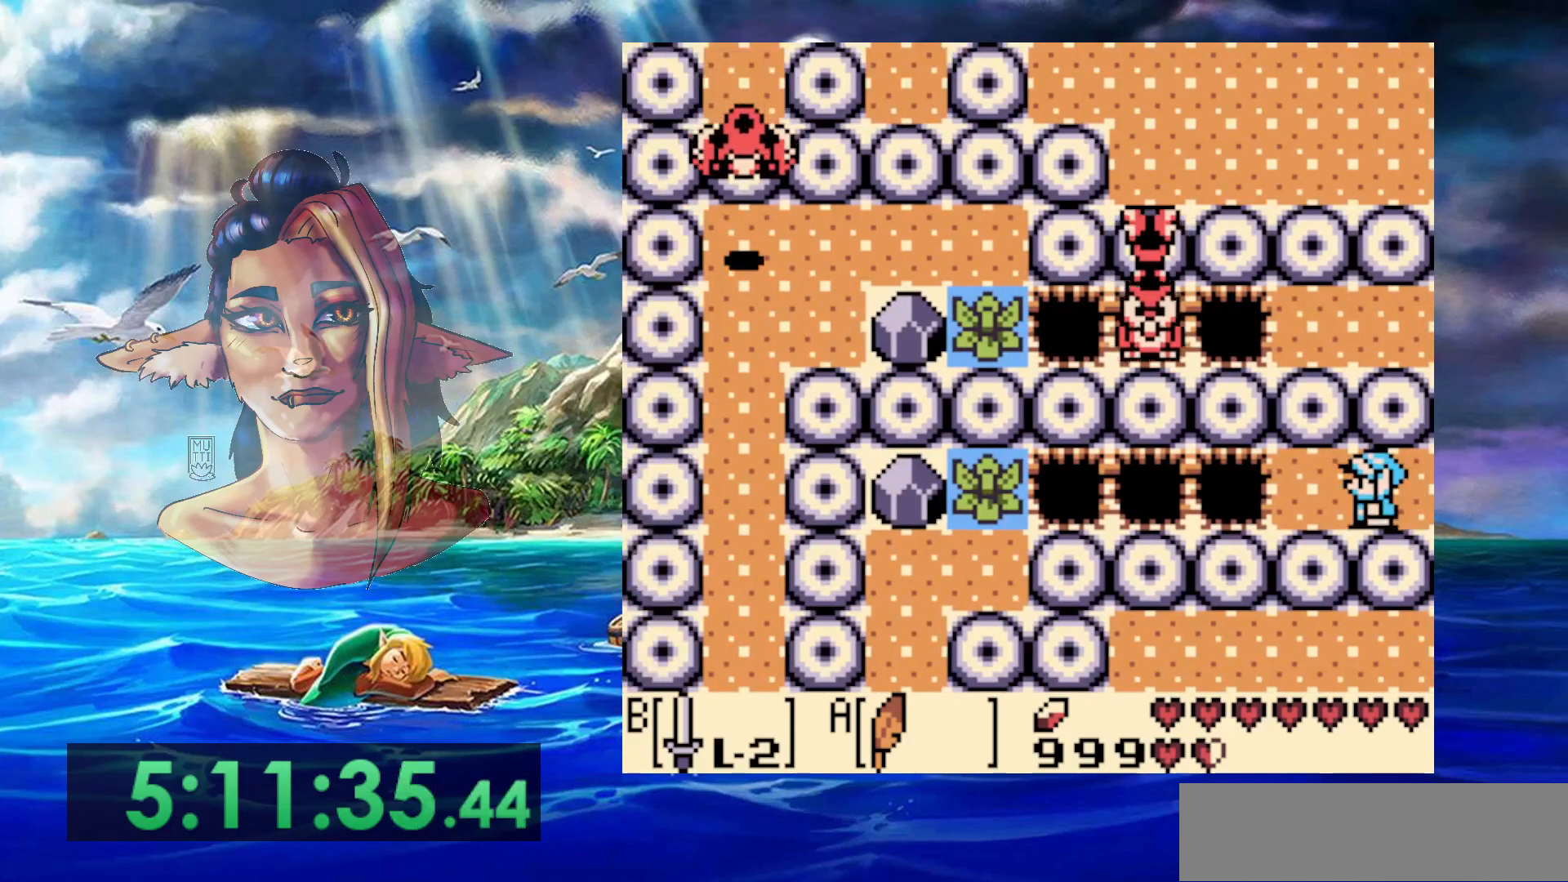
{"buttons": [], "events": []}
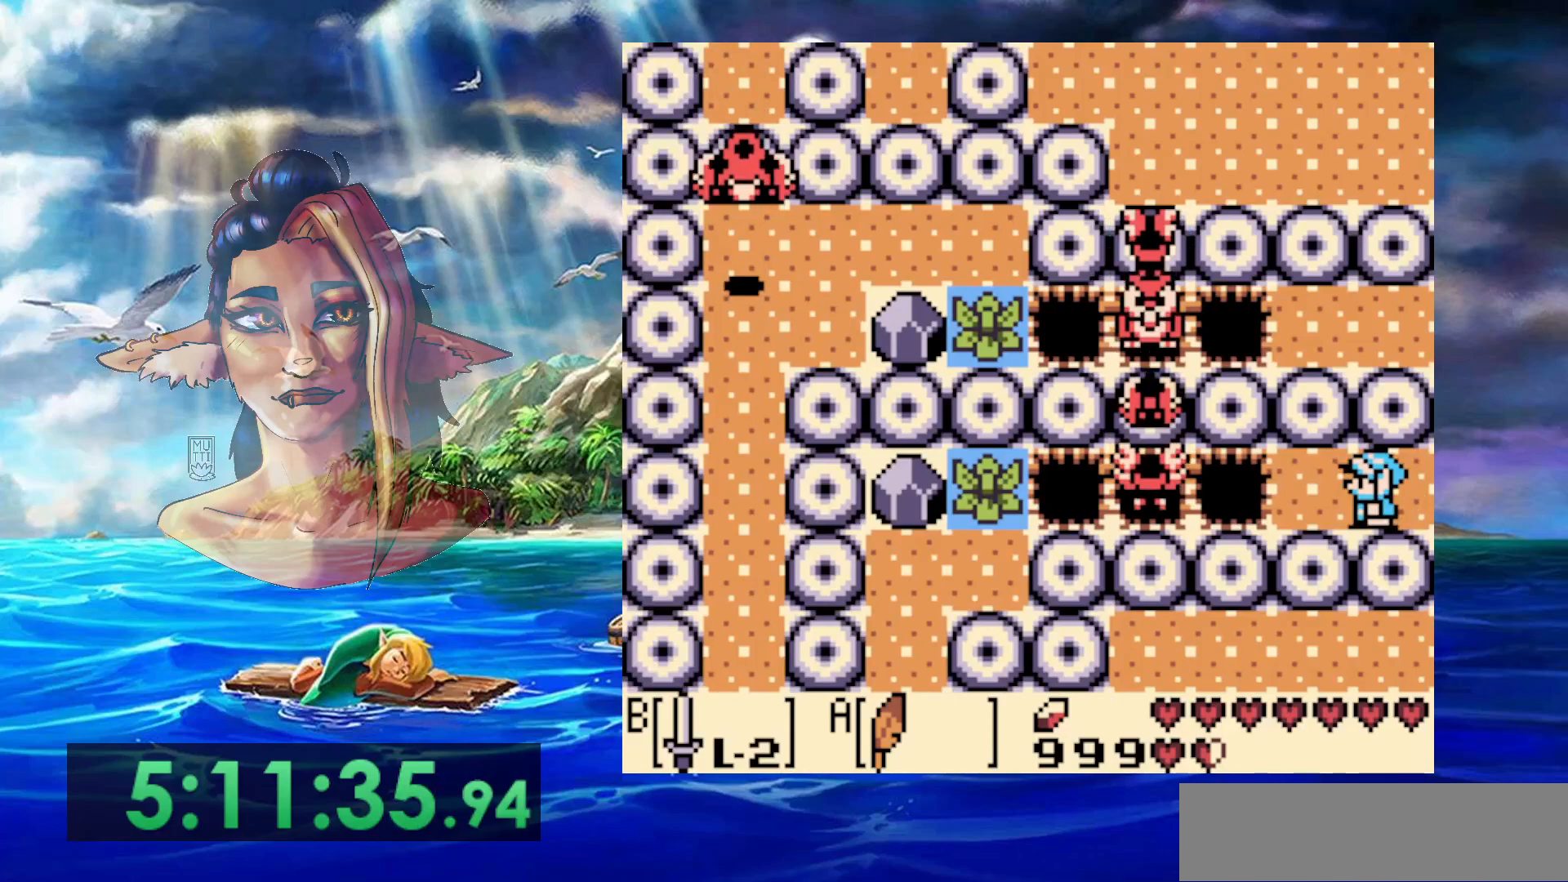
{"buttons": [], "events": []}
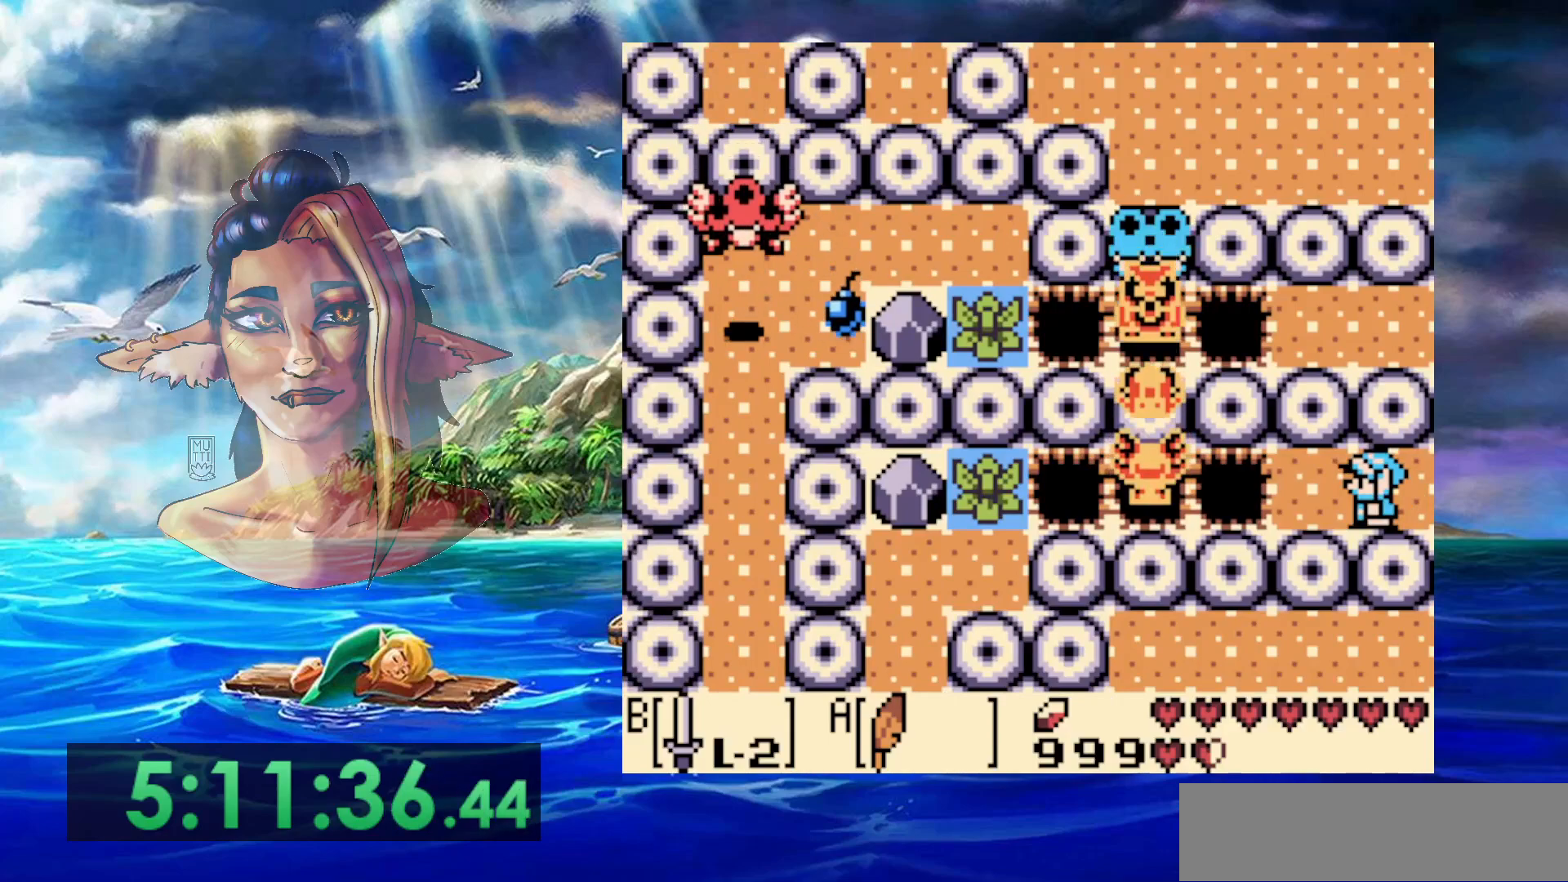
{"buttons": [], "events": []}
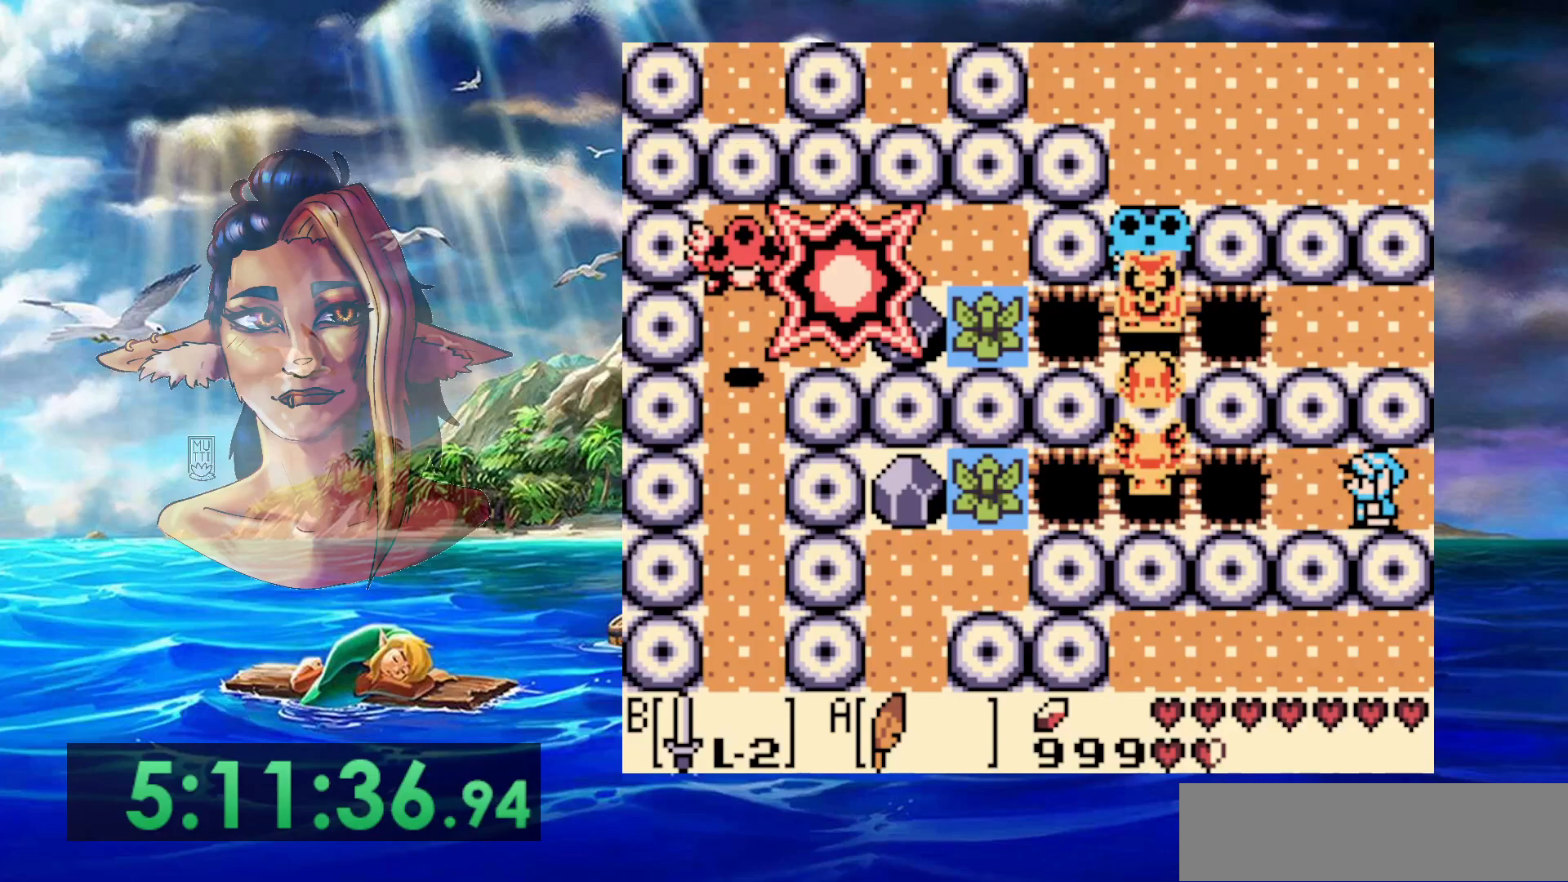
{"buttons": [], "events": []}
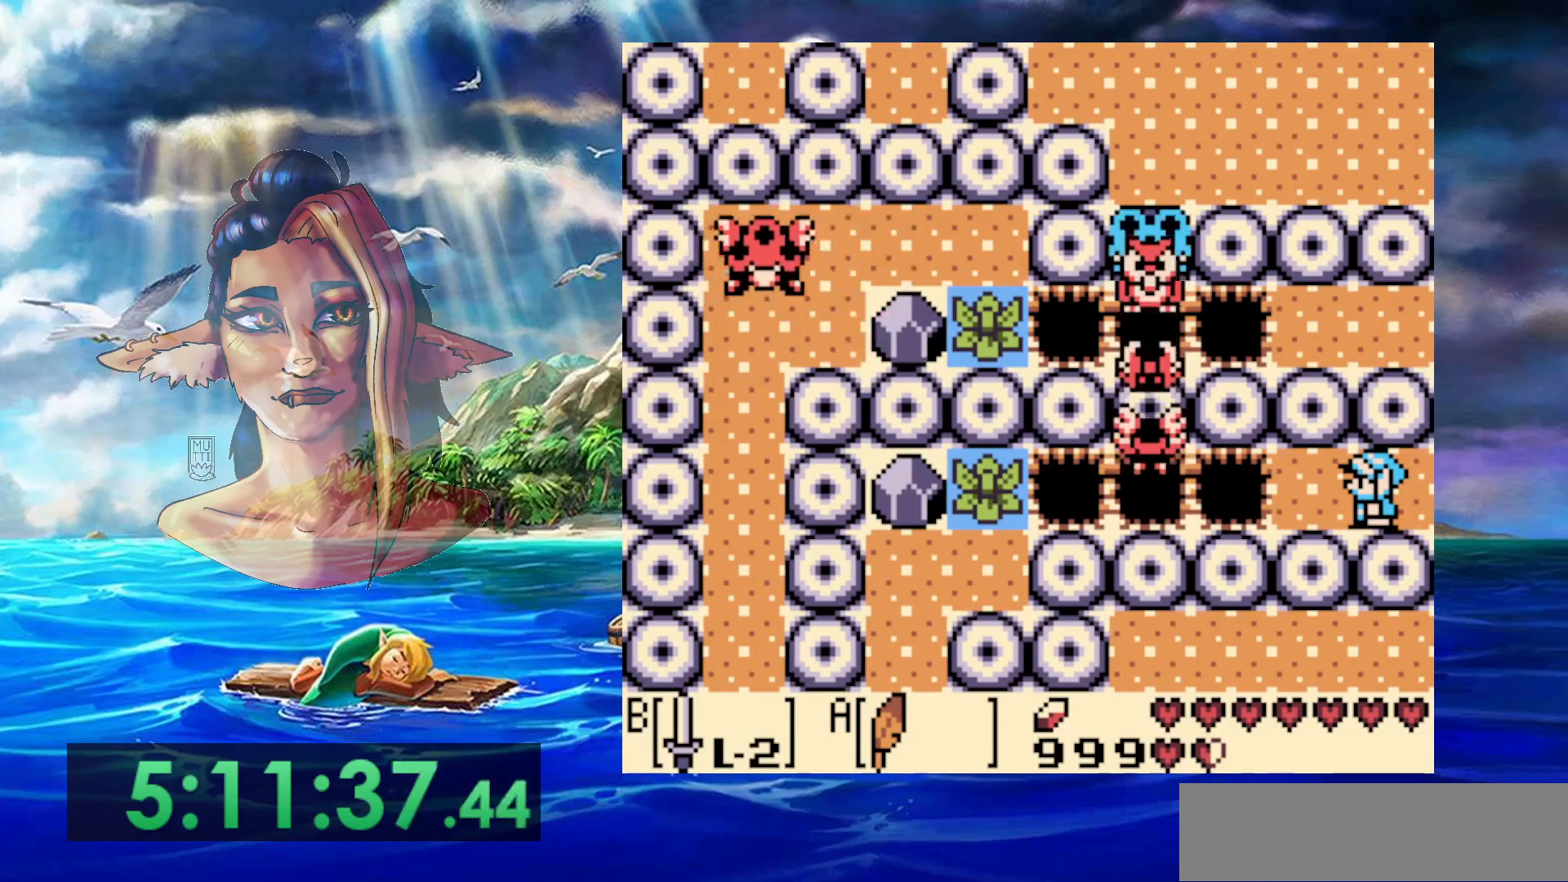
{"buttons": [], "events": []}
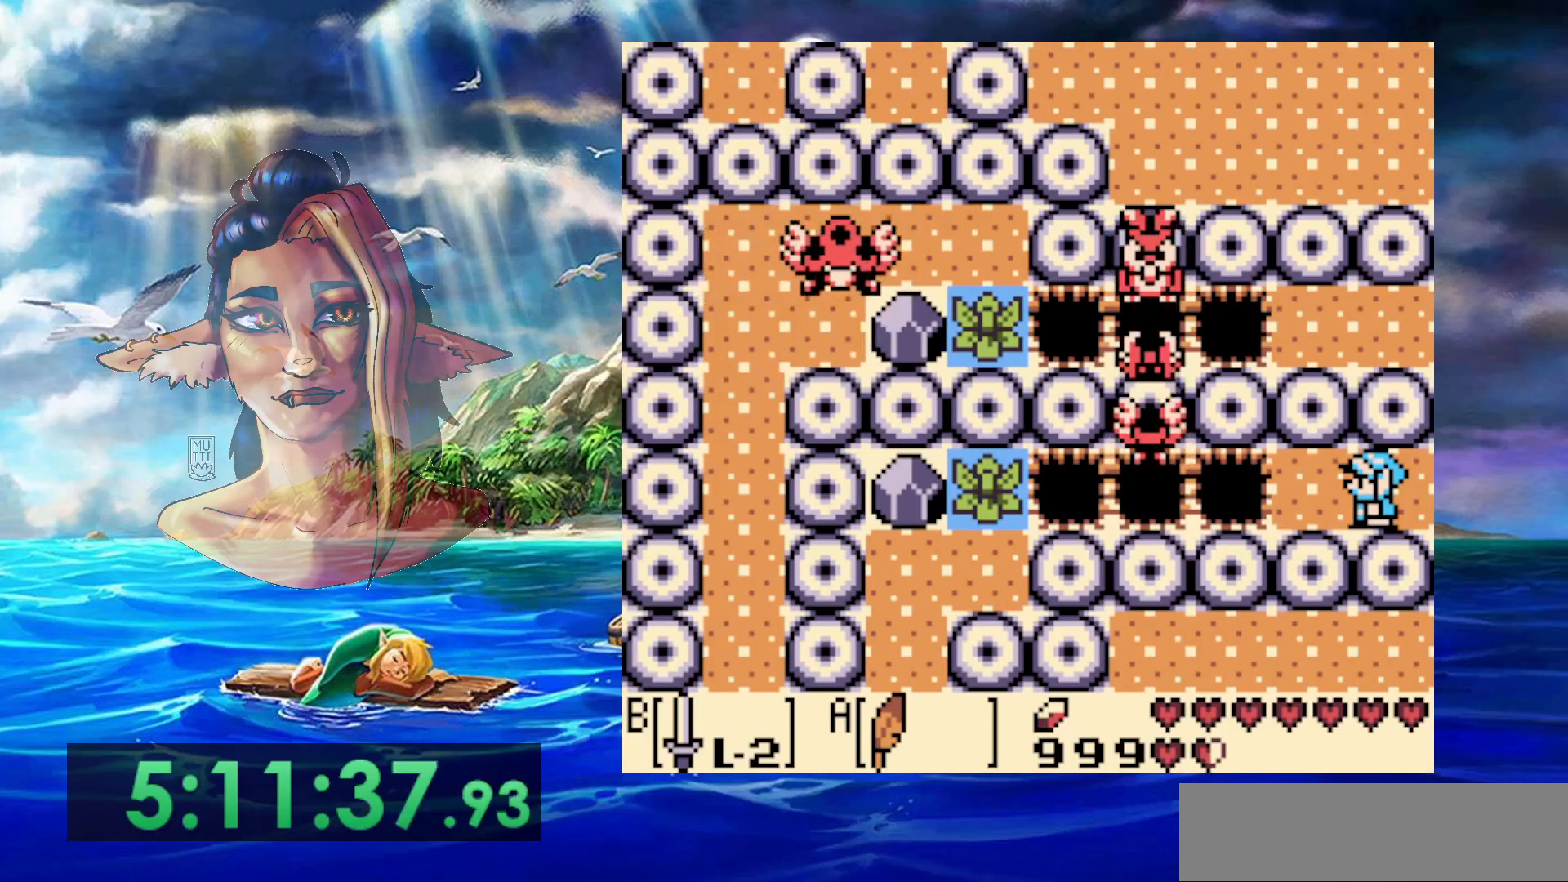
{"buttons": [], "events": []}
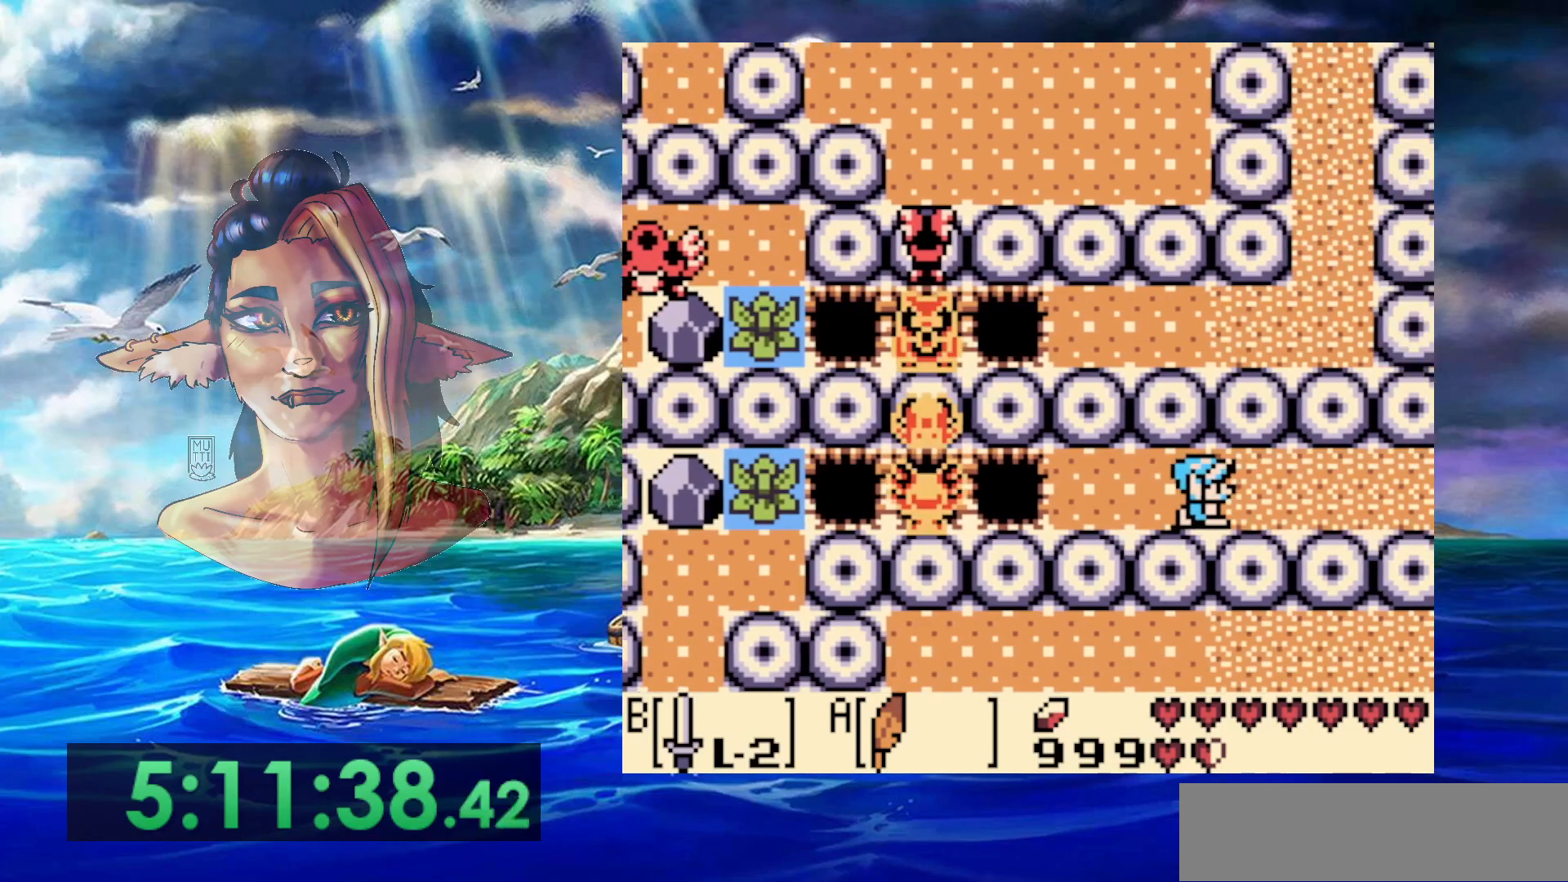
{"buttons": ["DPAD_LEFT"], "events": [[417, "DPAD_LEFT", "down"]]}
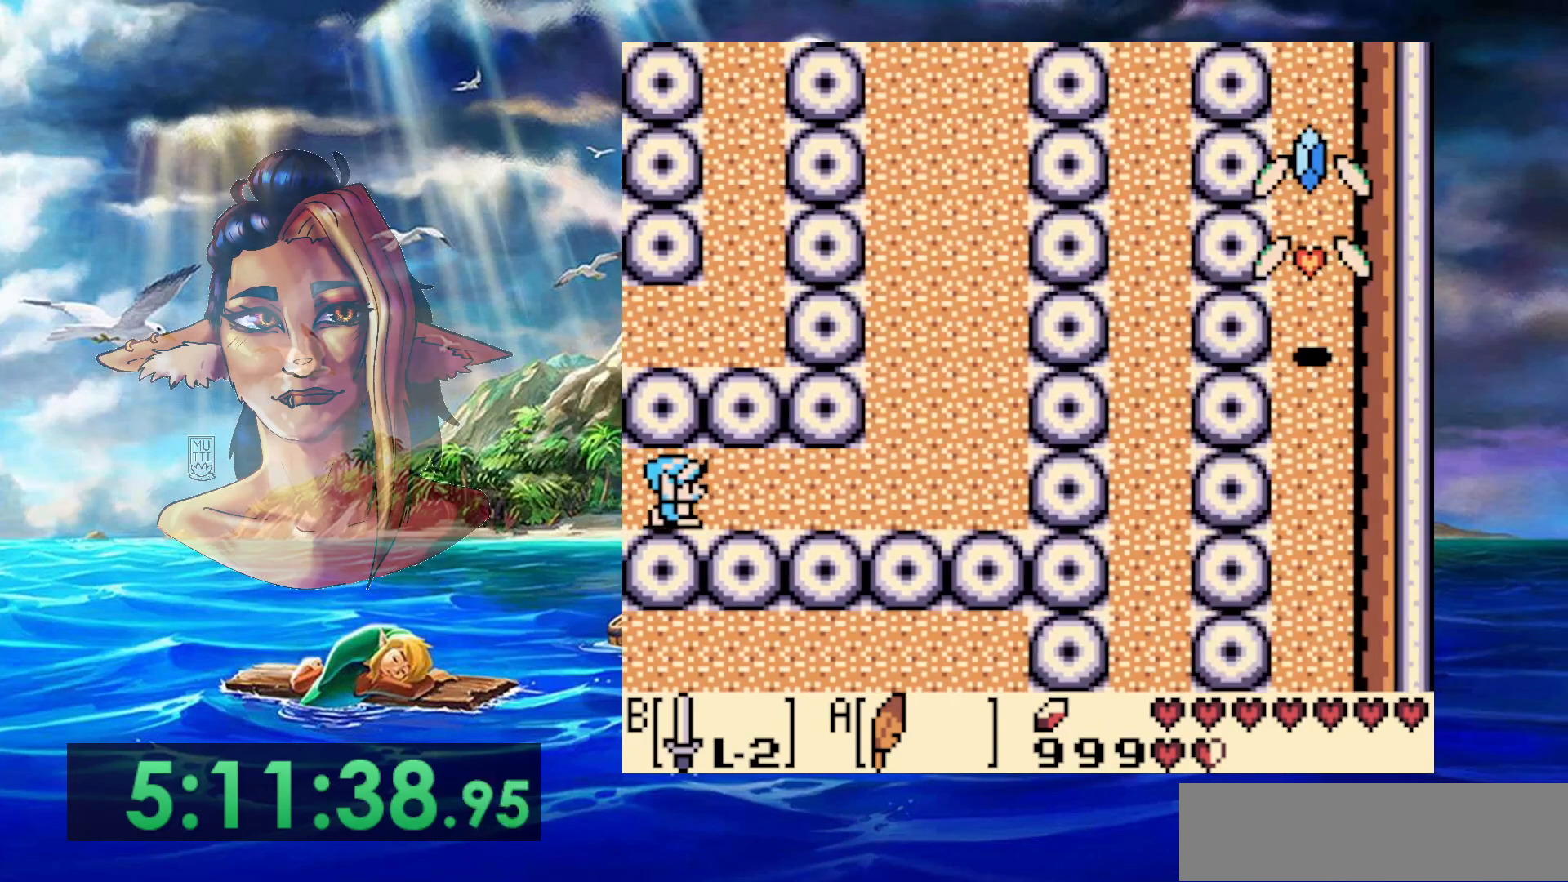
{"buttons": ["DPAD_LEFT"], "events": []}
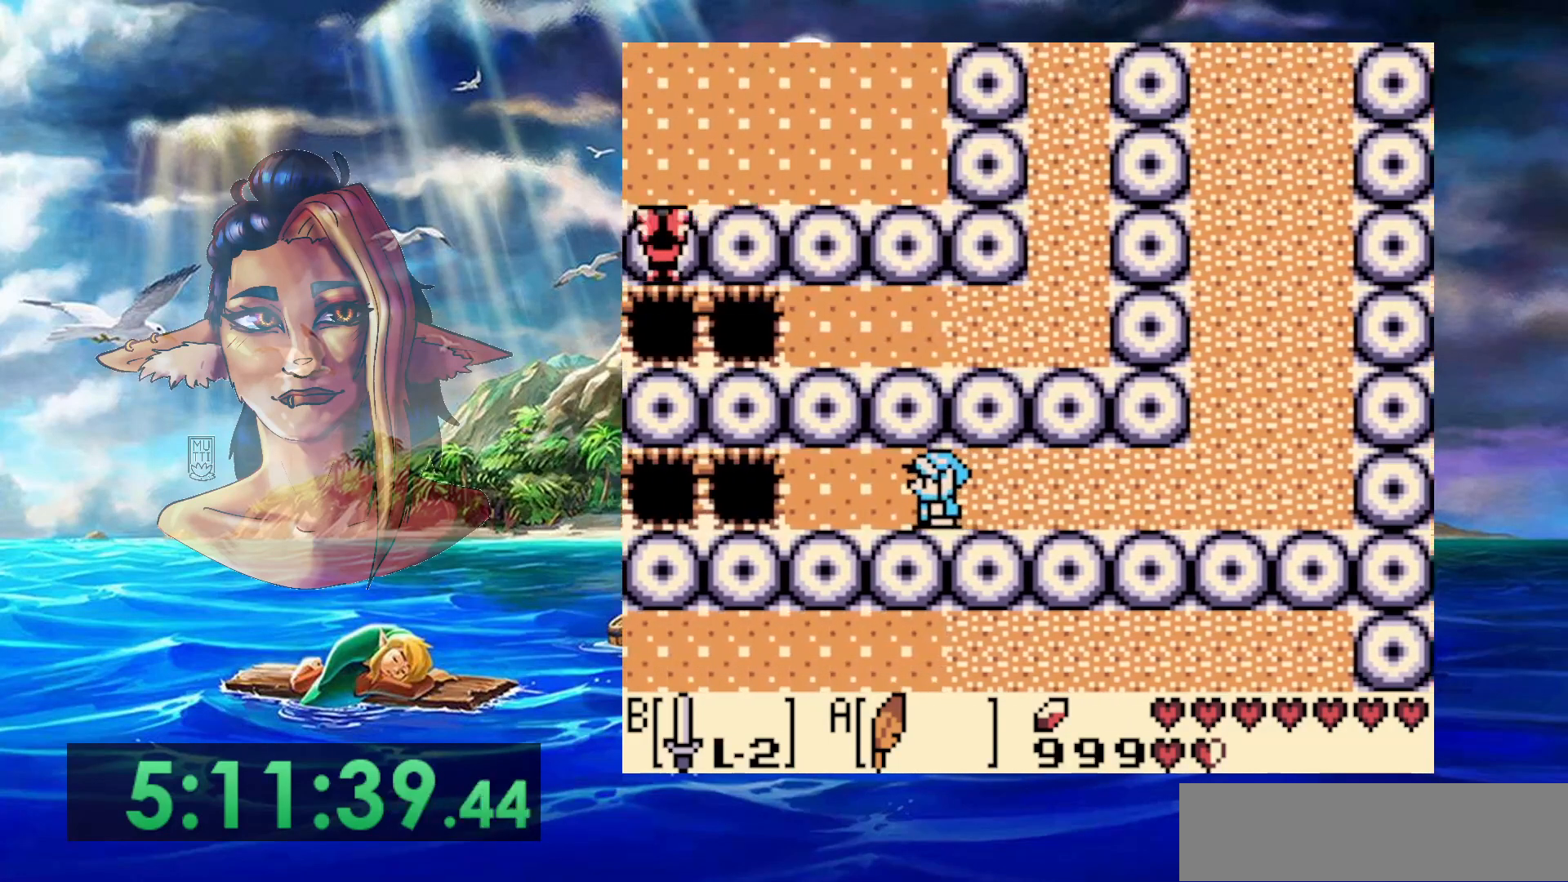
{"buttons": [], "events": [[450, "DPAD_LEFT", "up"]]}
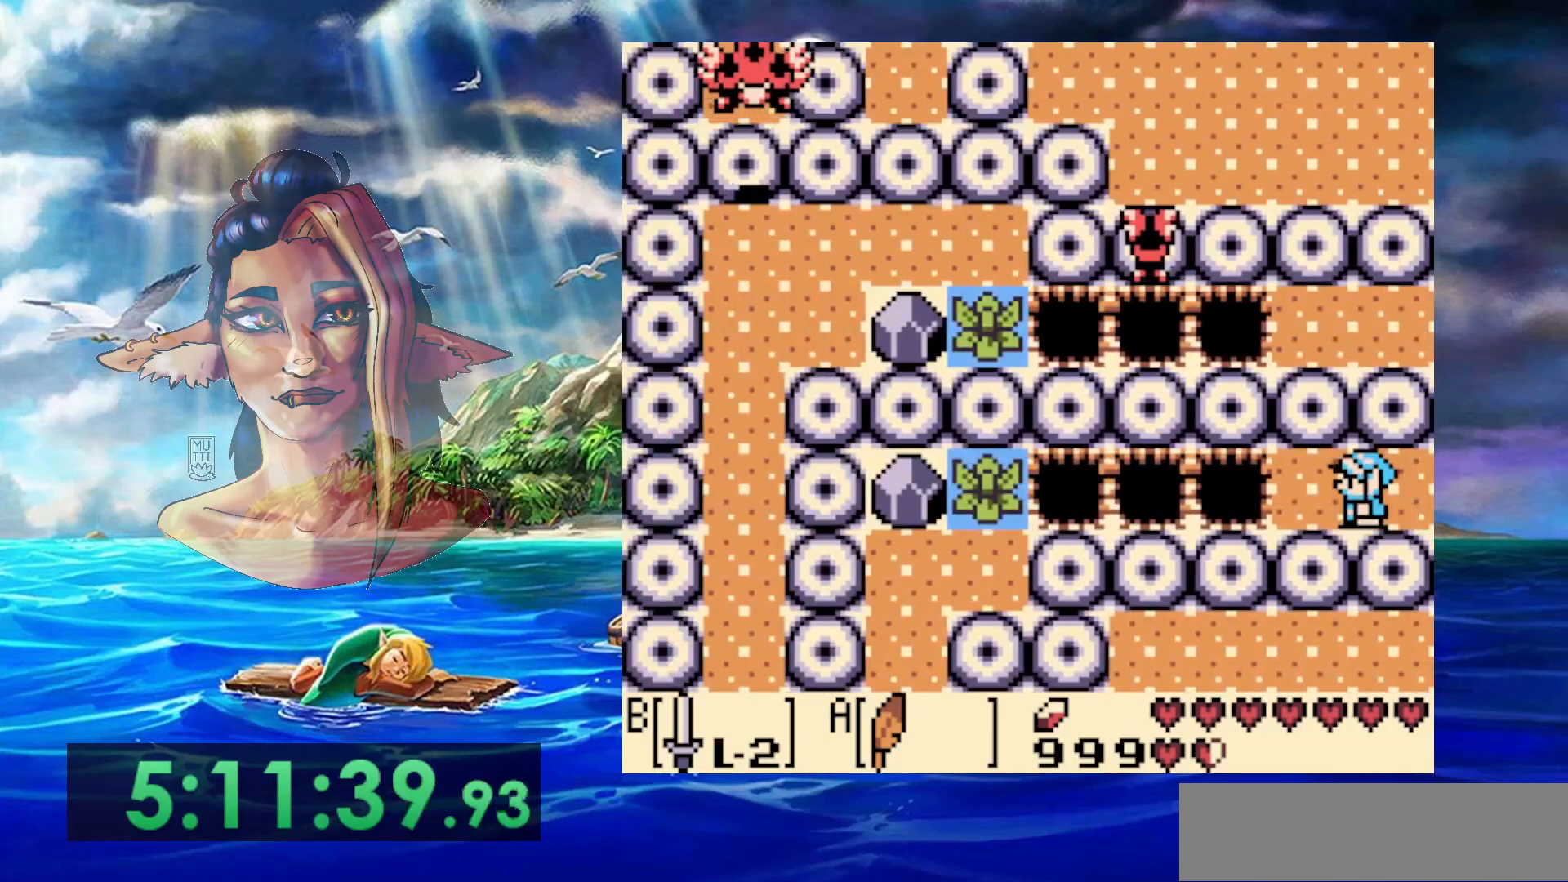
{"buttons": [], "events": []}
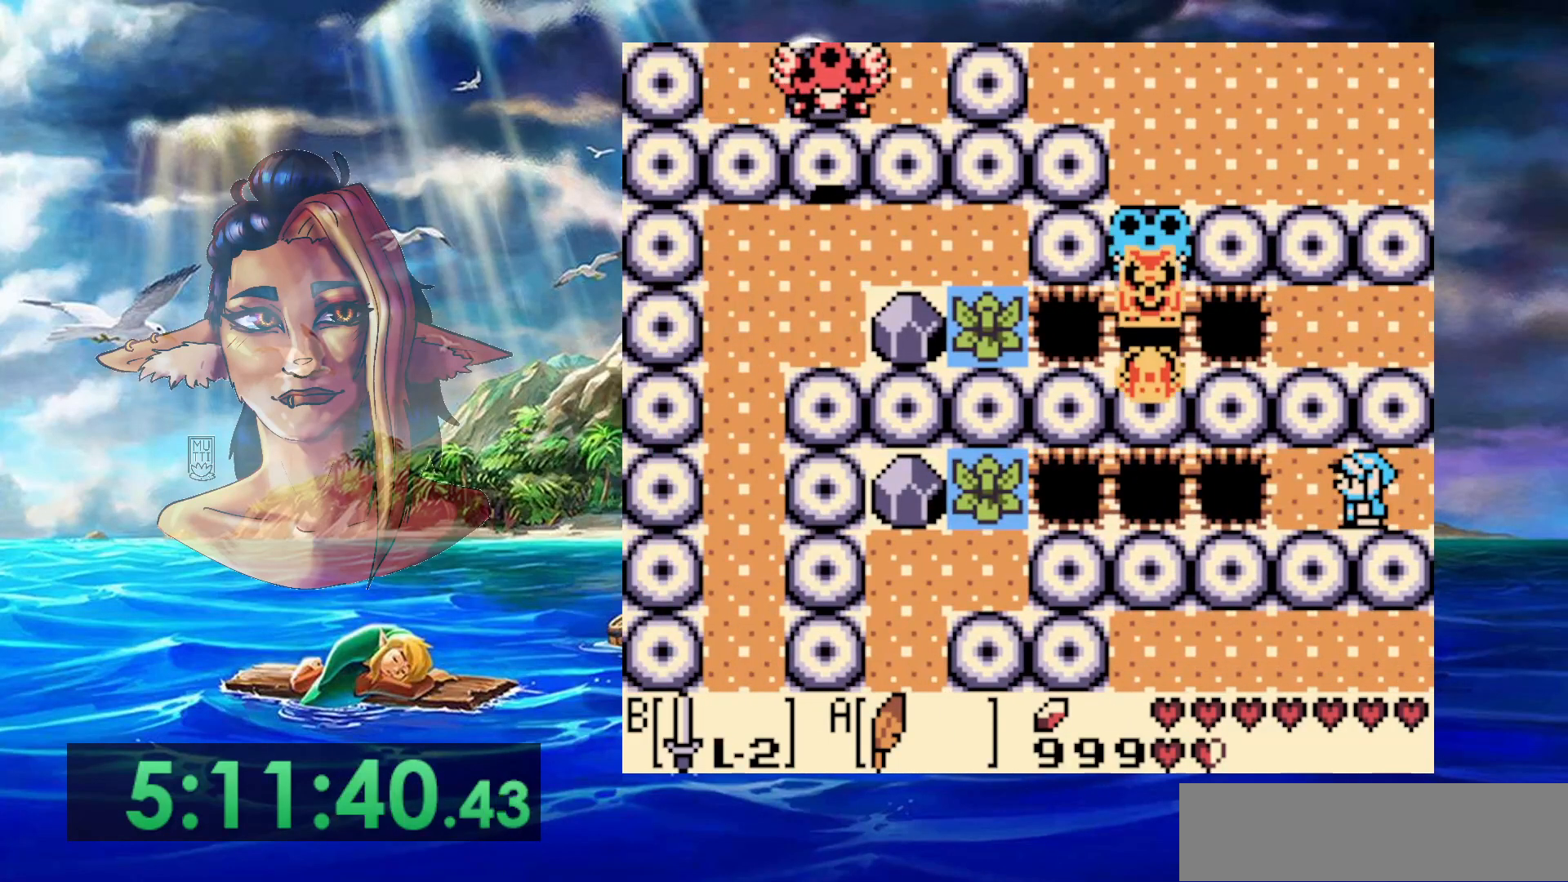
{"buttons": [], "events": []}
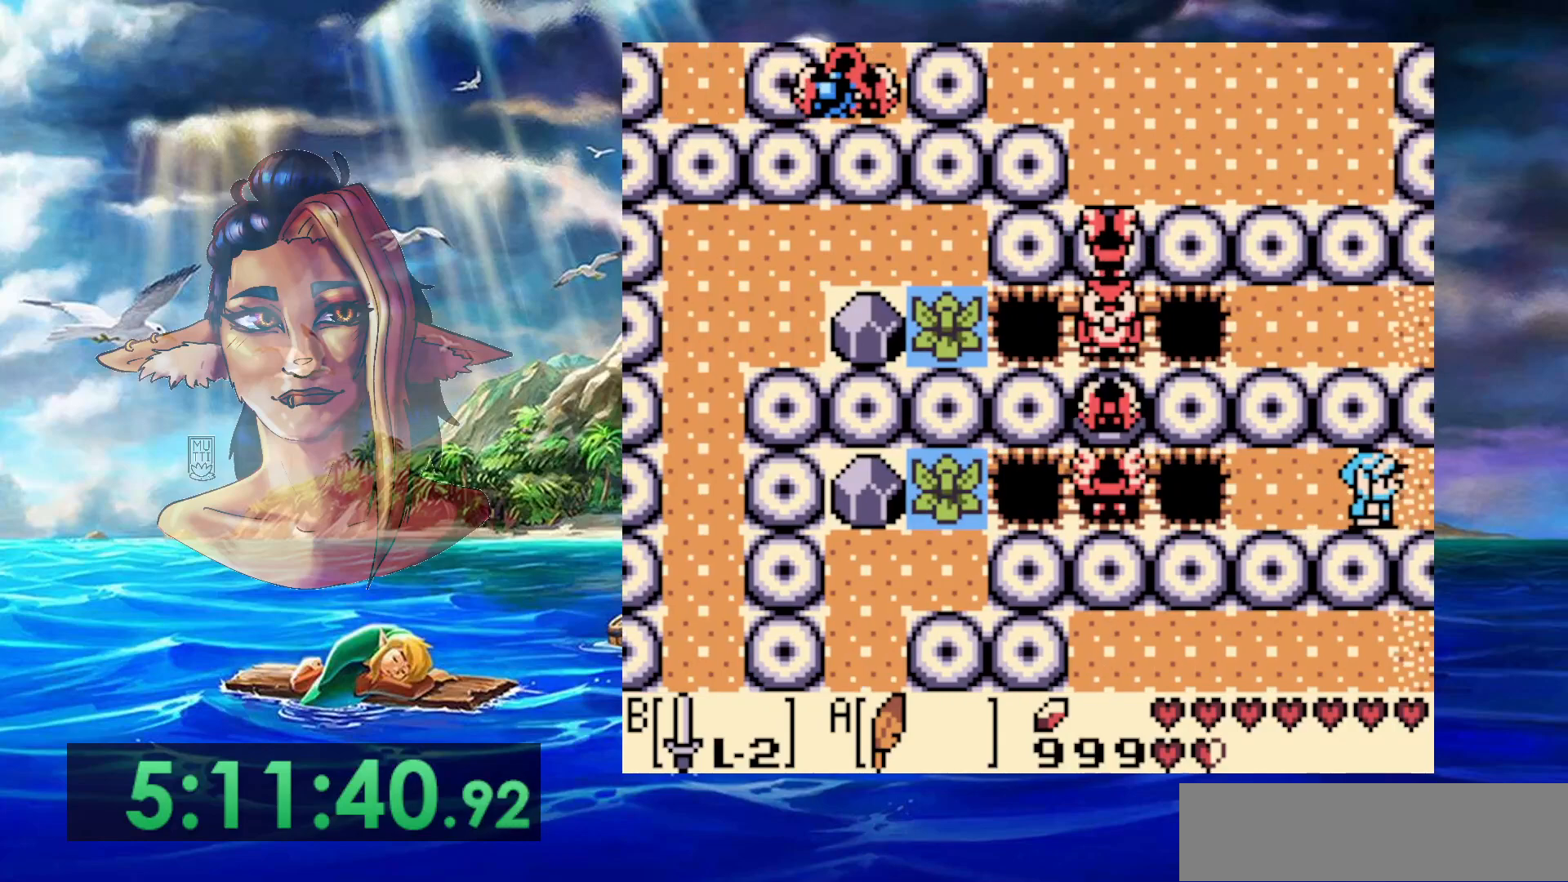
{"buttons": [], "events": []}
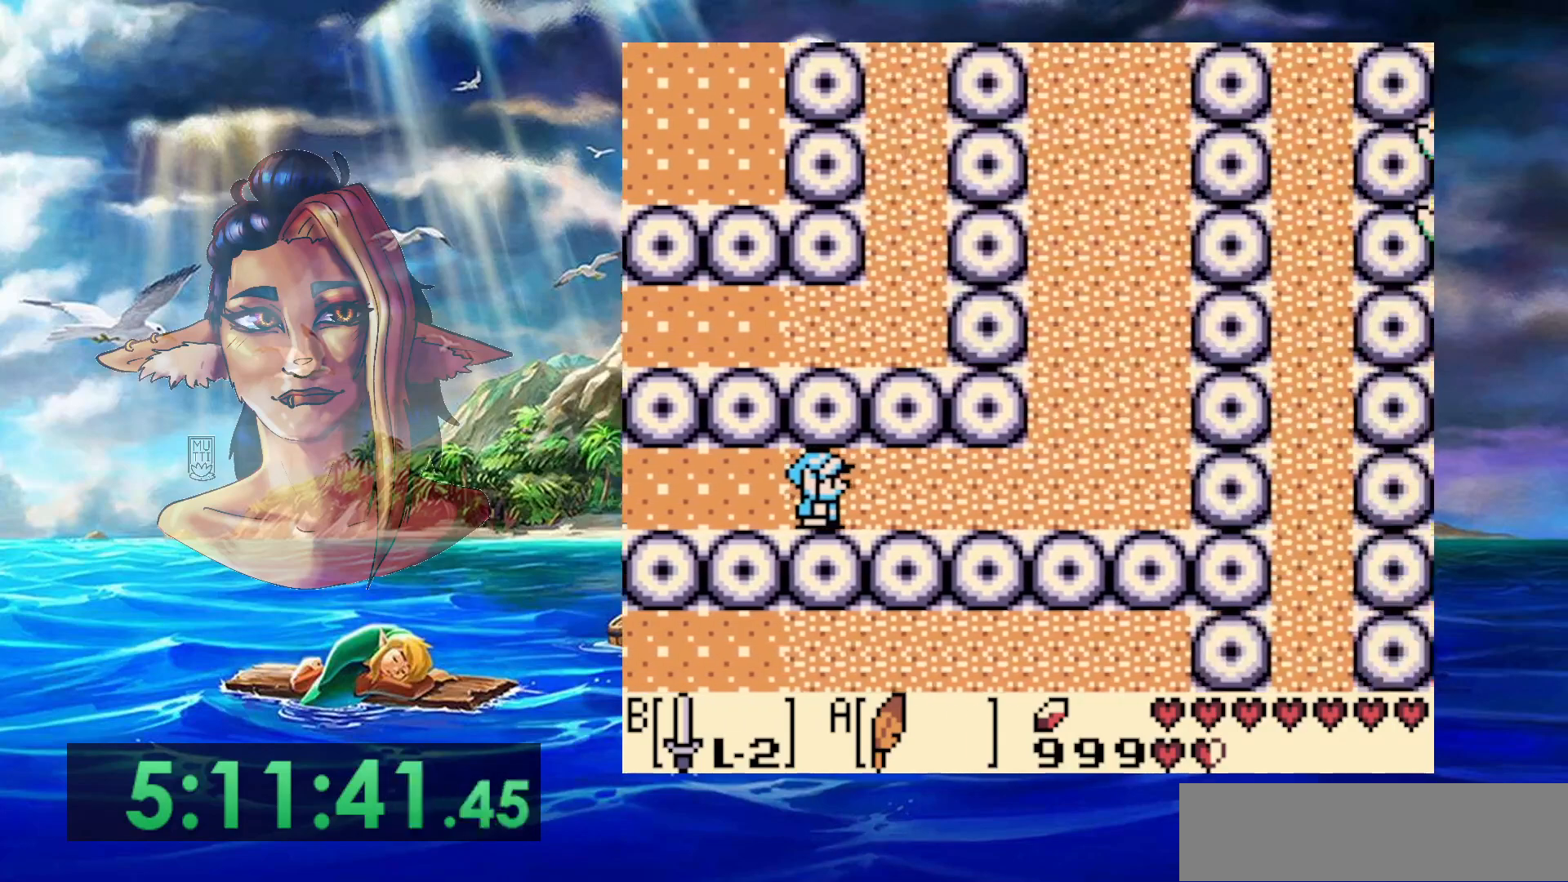
{"buttons": ["START"], "events": [[50, "DPAD_LEFT", "down"], [233, "DPAD_LEFT", "up"], [500, "START", "down"]]}
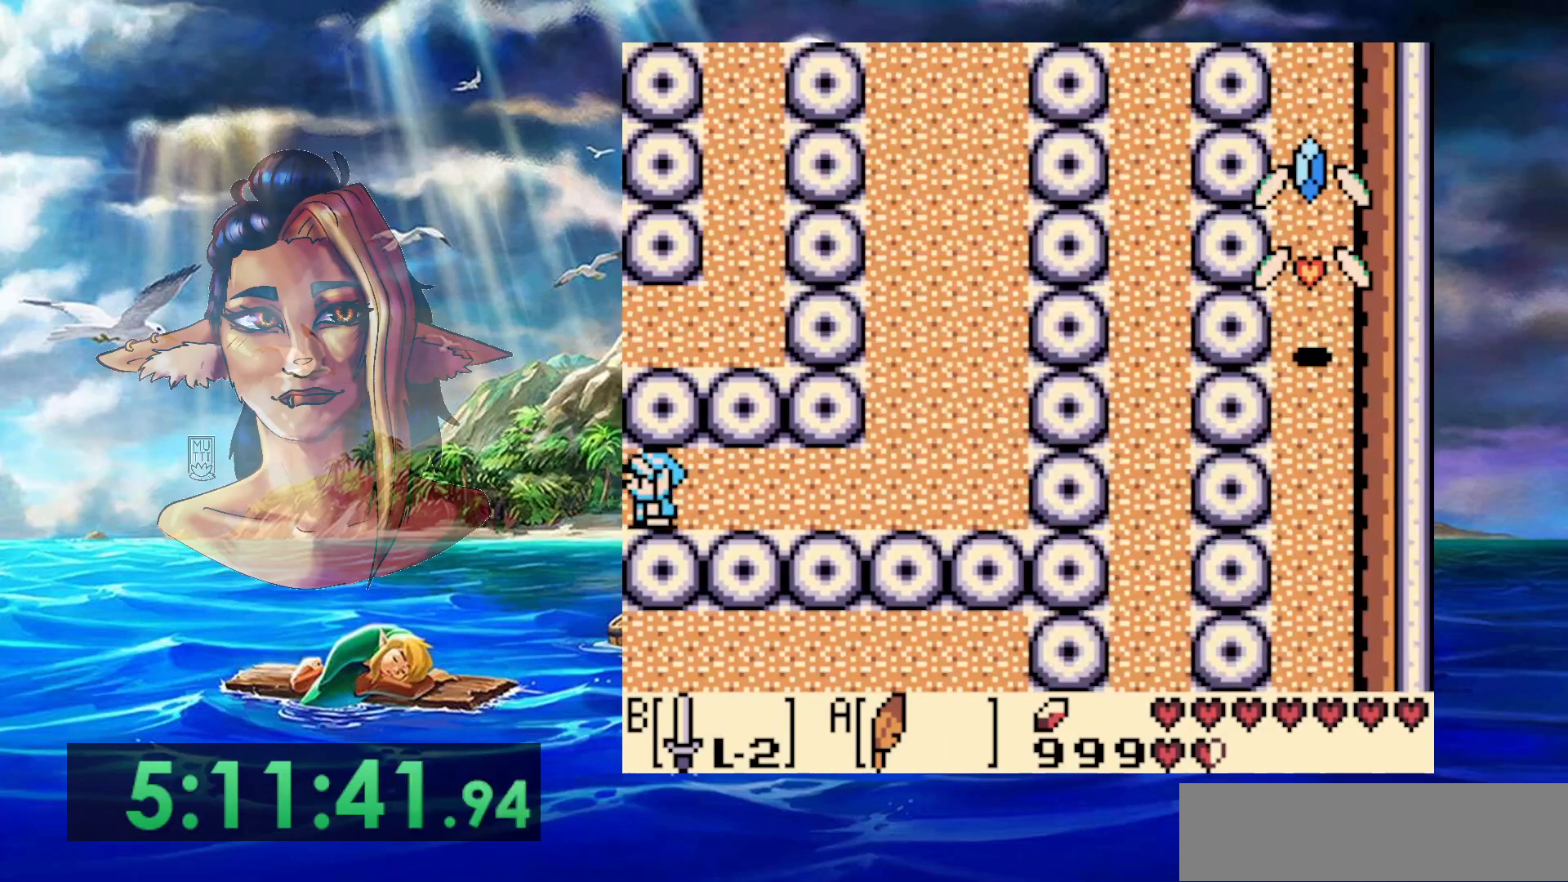
{"buttons": [], "events": [[200, "START", "up"]]}
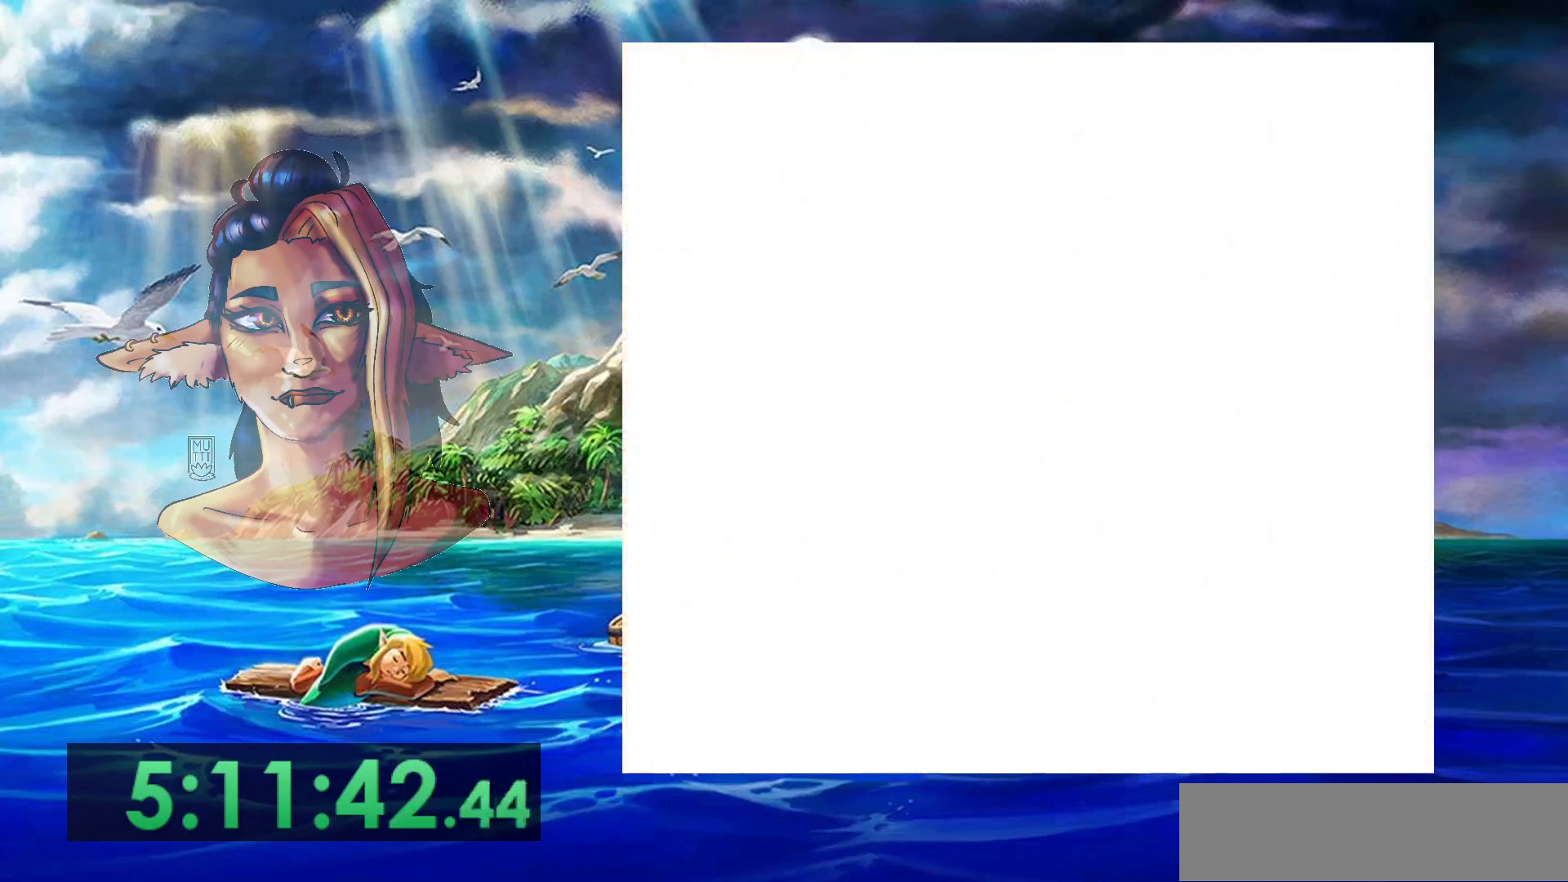
{"buttons": [], "events": []}
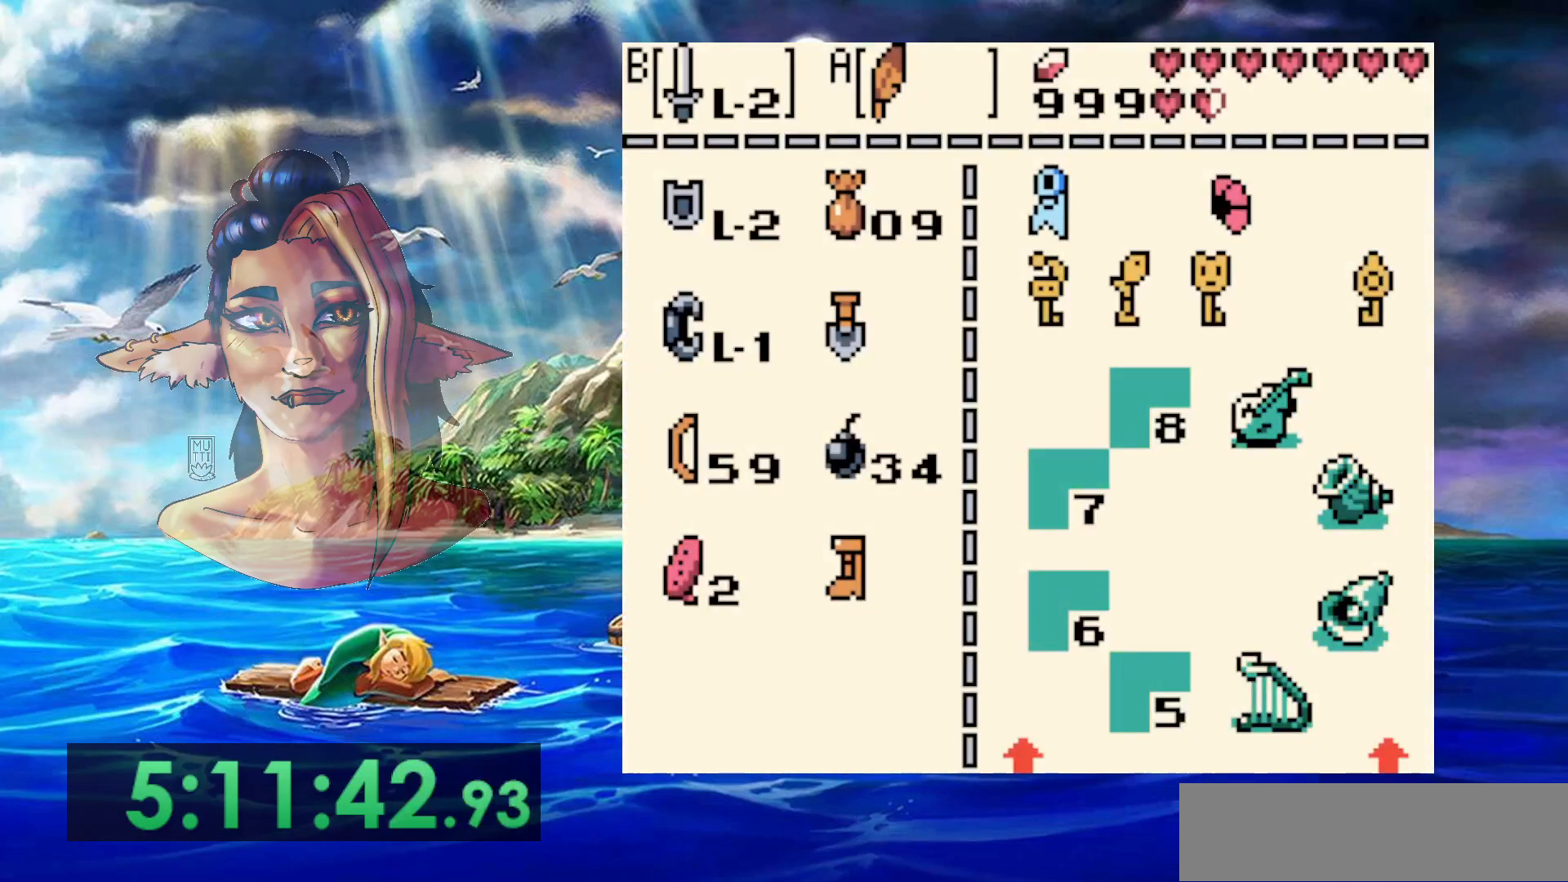
{"buttons": [], "events": []}
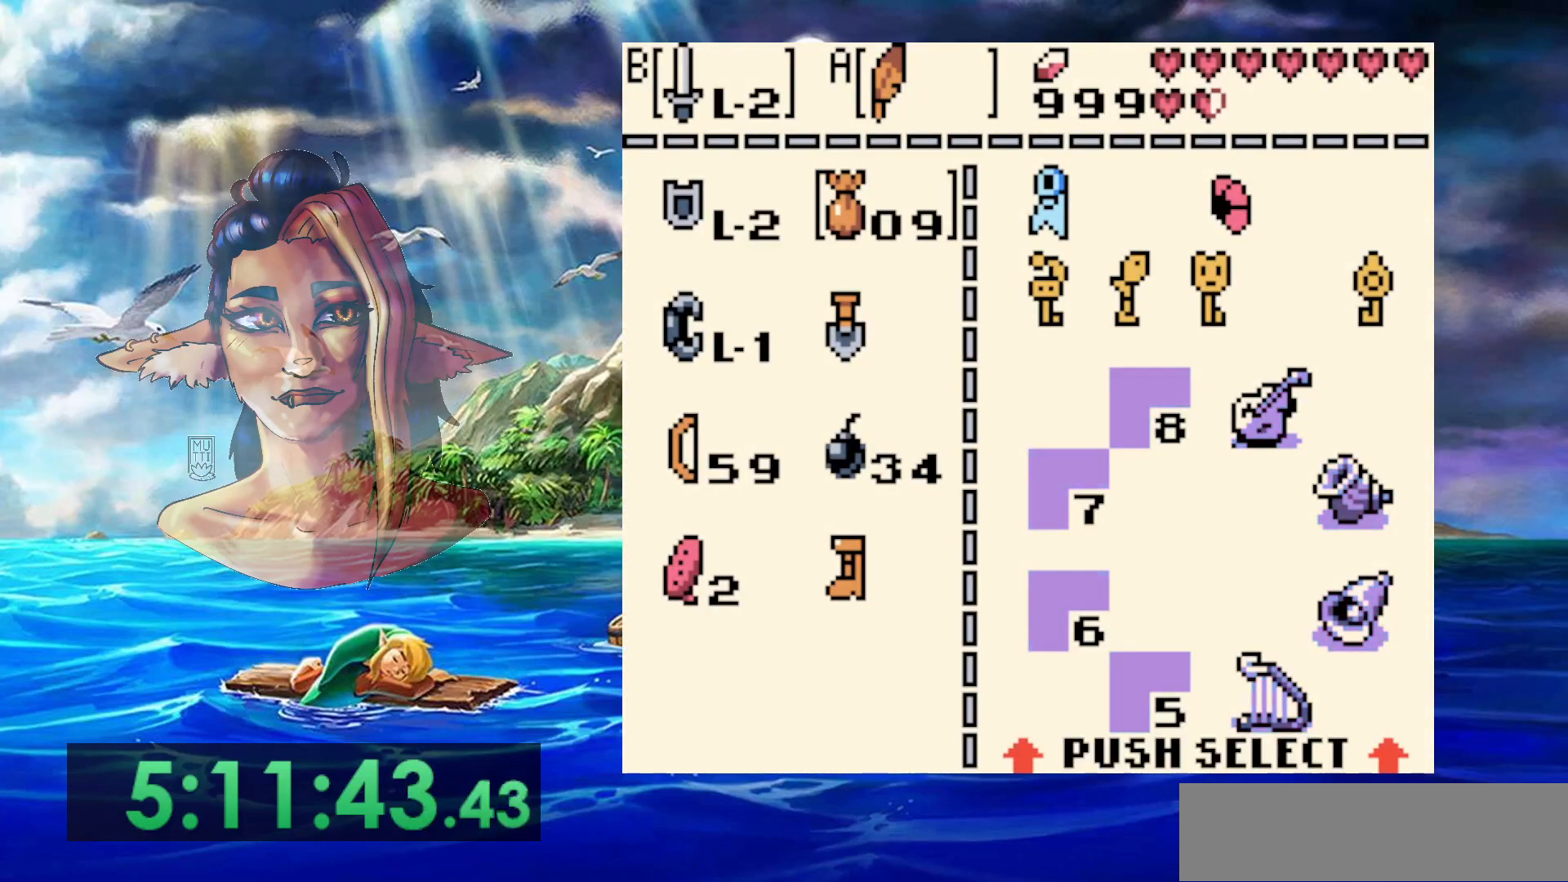
{"buttons": [], "events": []}
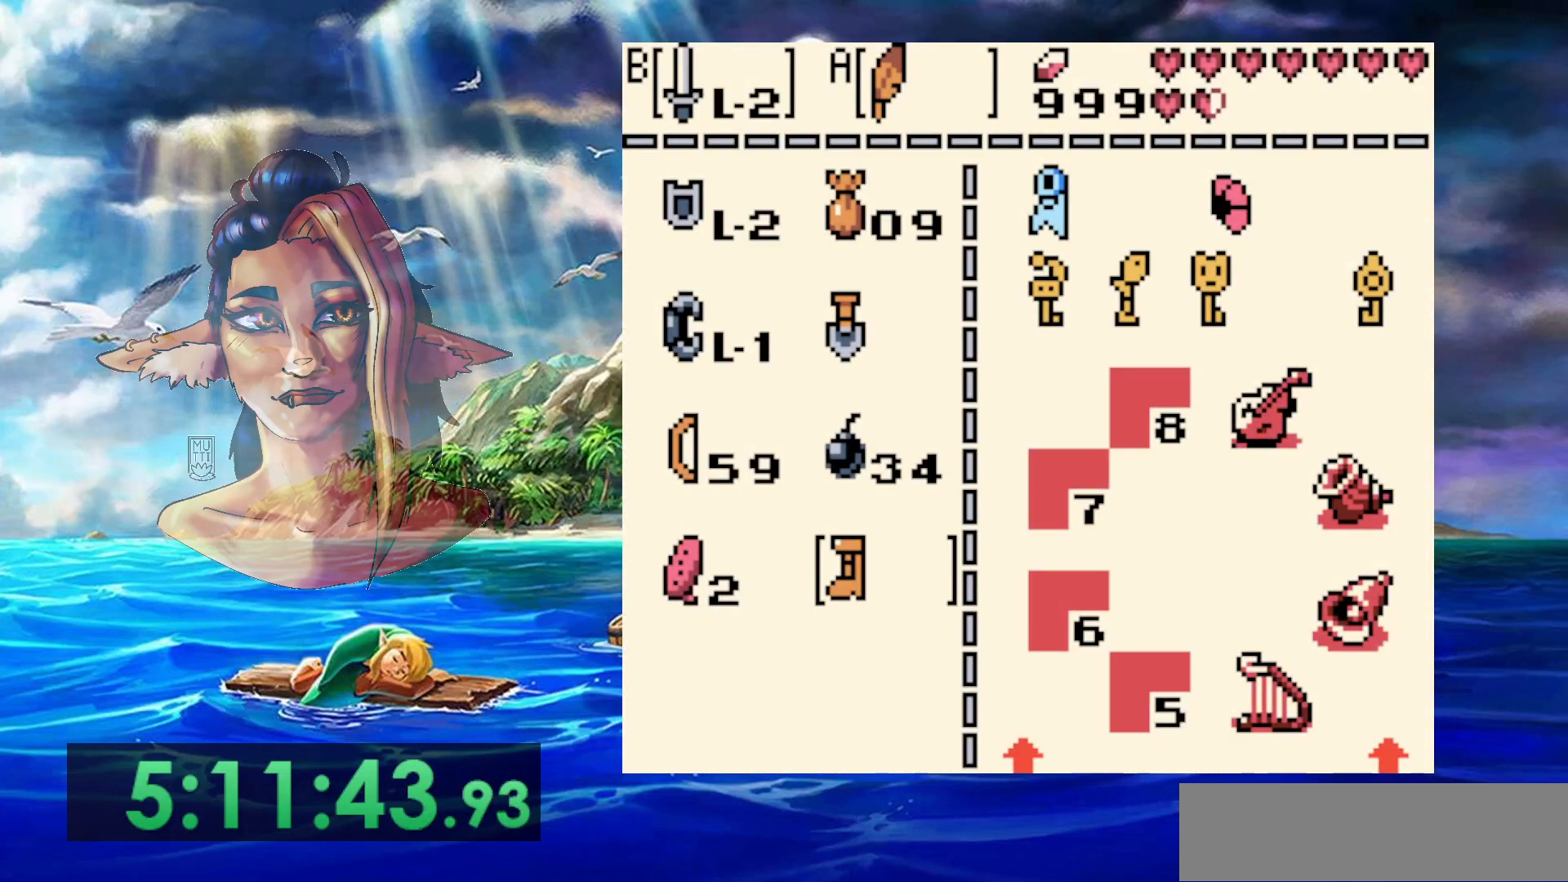
{"buttons": [], "events": [[50, "B", "down"], [200, "B", "up"], [300, "START", "down"], [433, "START", "up"]]}
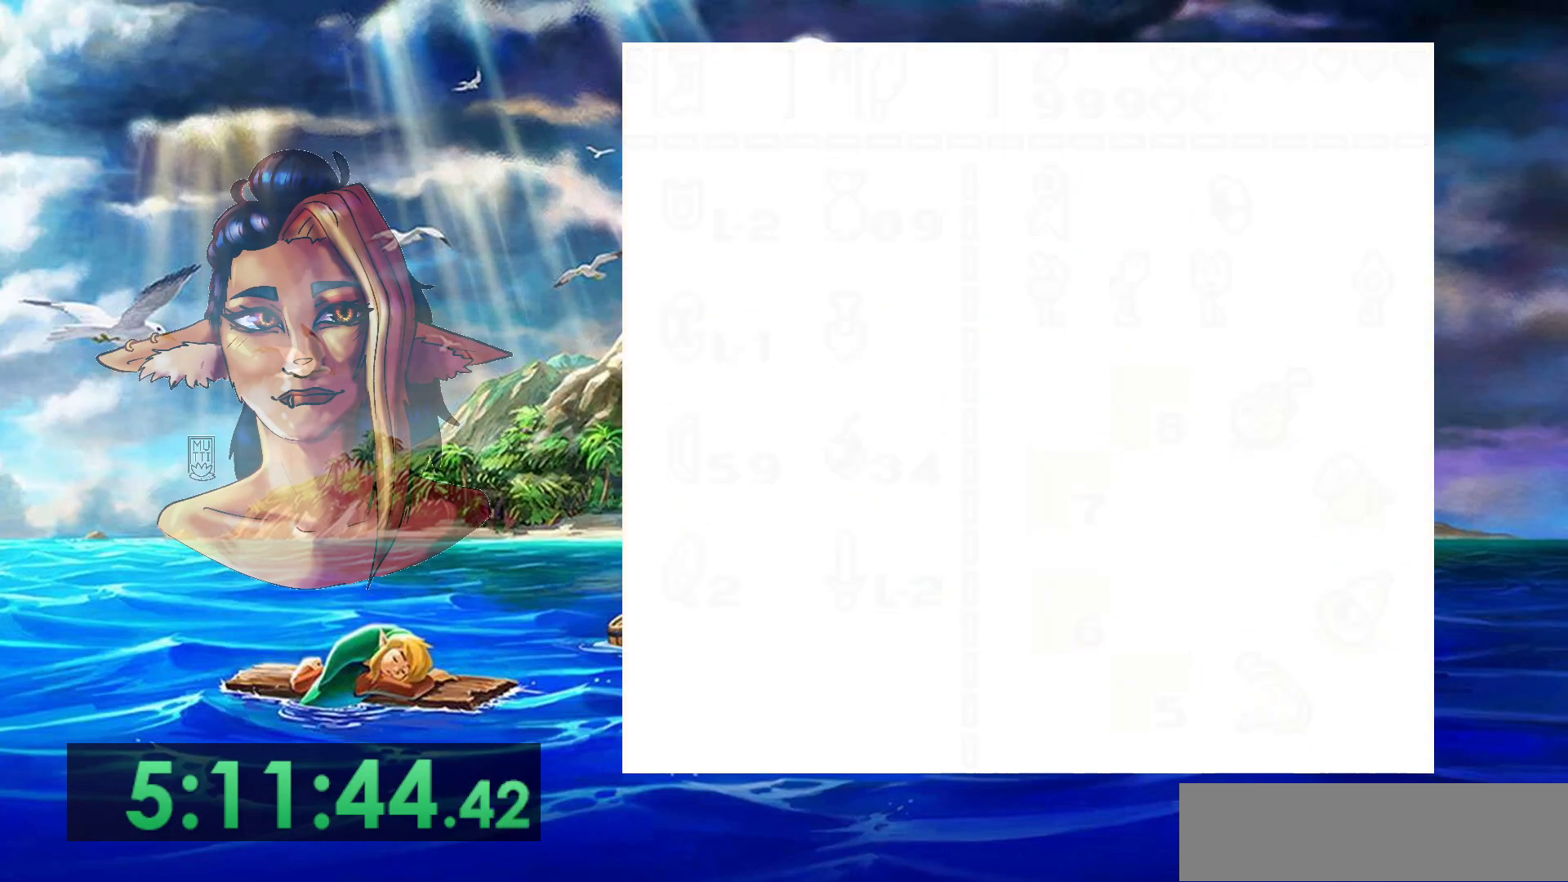
{"buttons": ["B"], "events": [[133, "B", "down"]]}
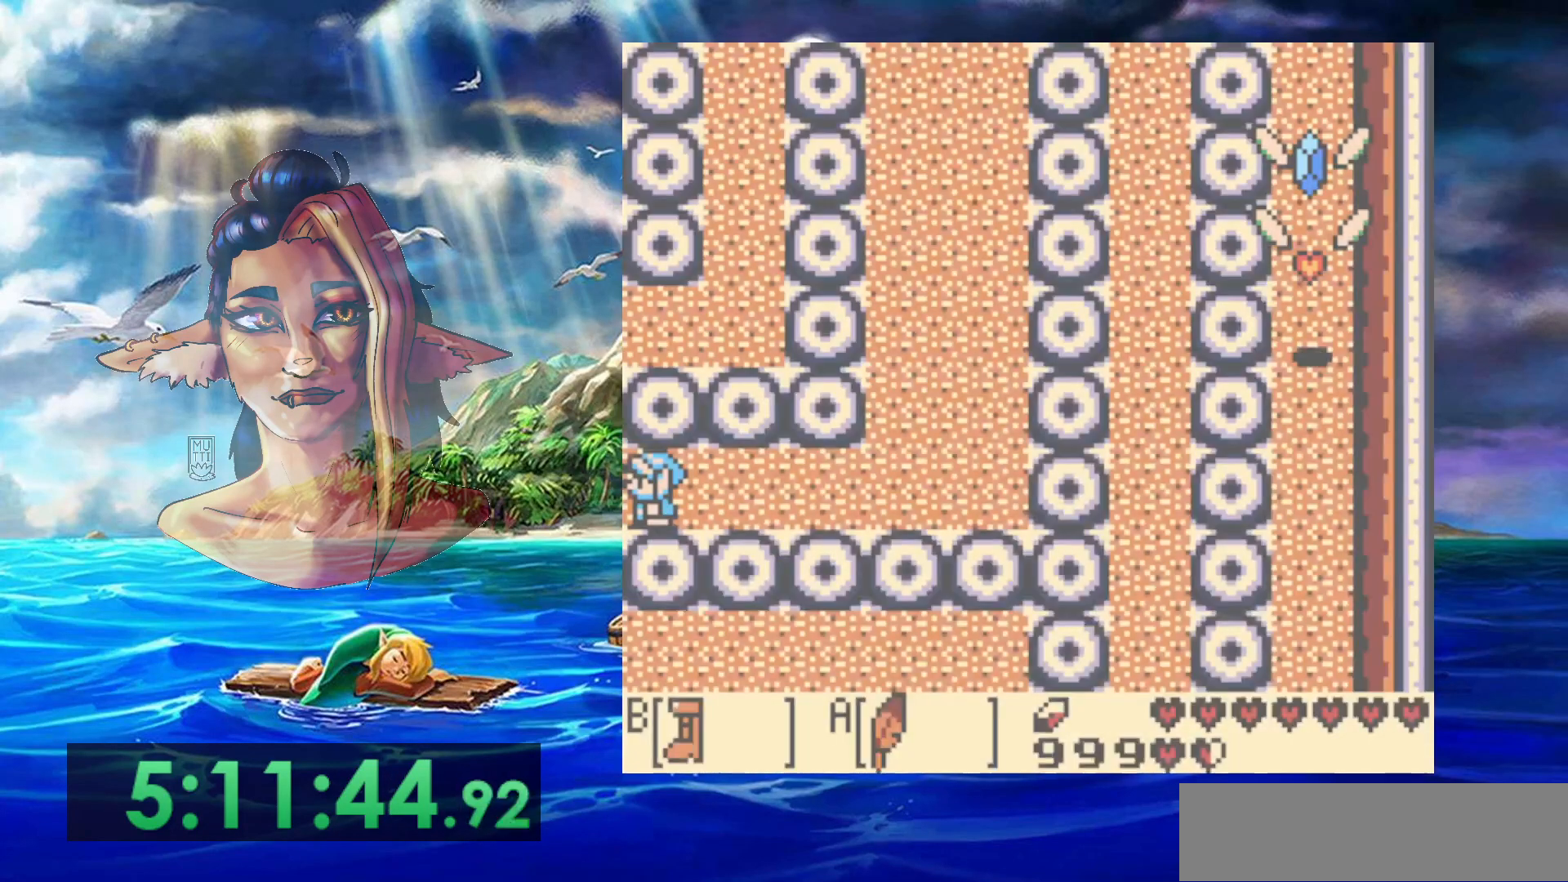
{"buttons": ["B"], "events": []}
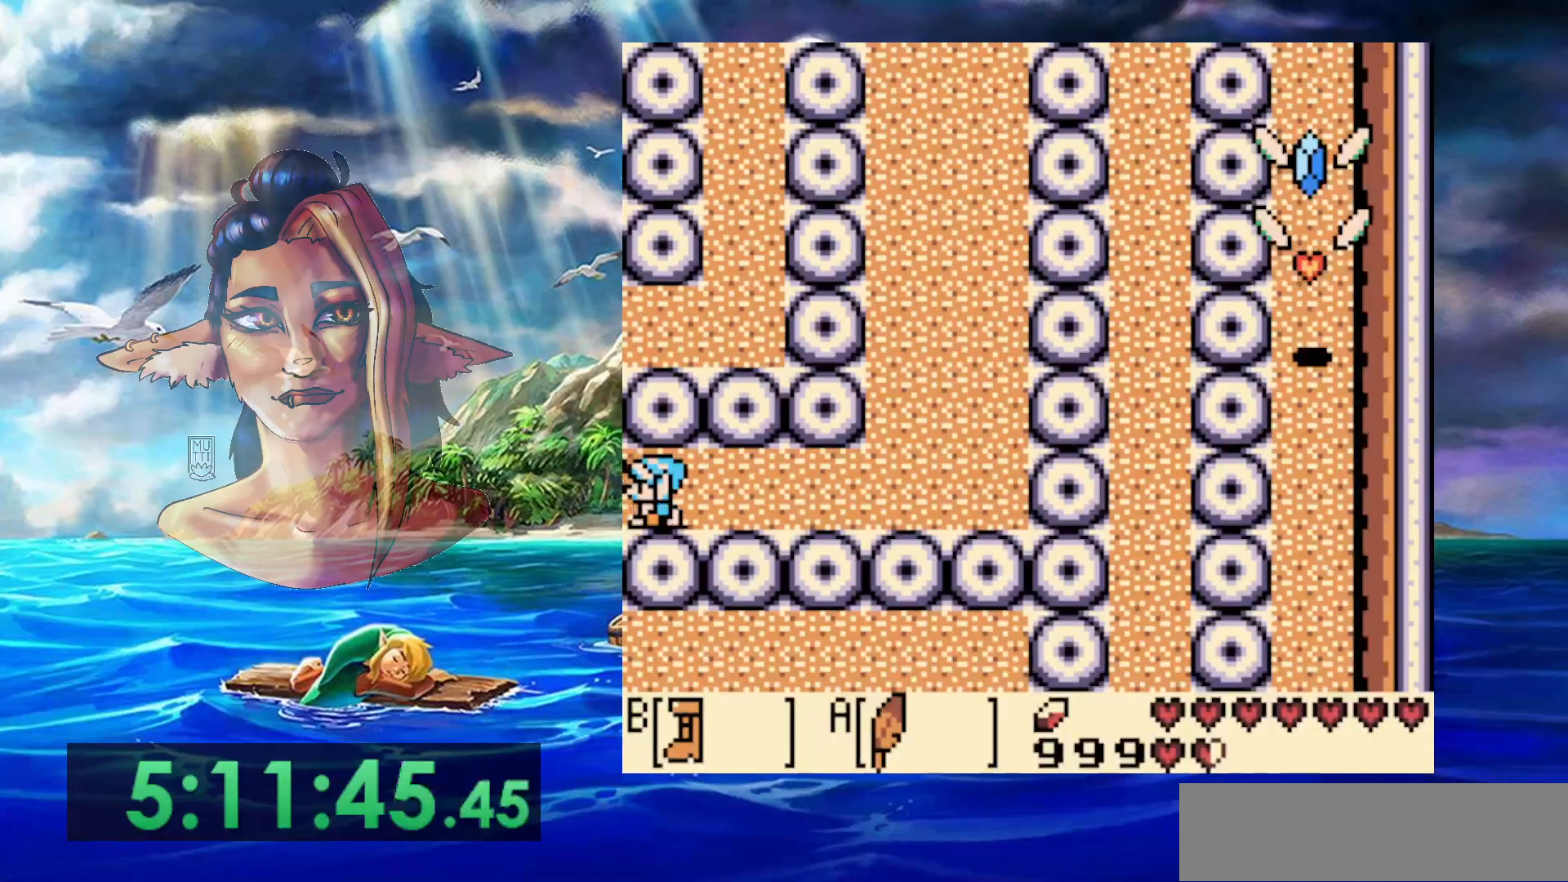
{"buttons": ["B"], "events": []}
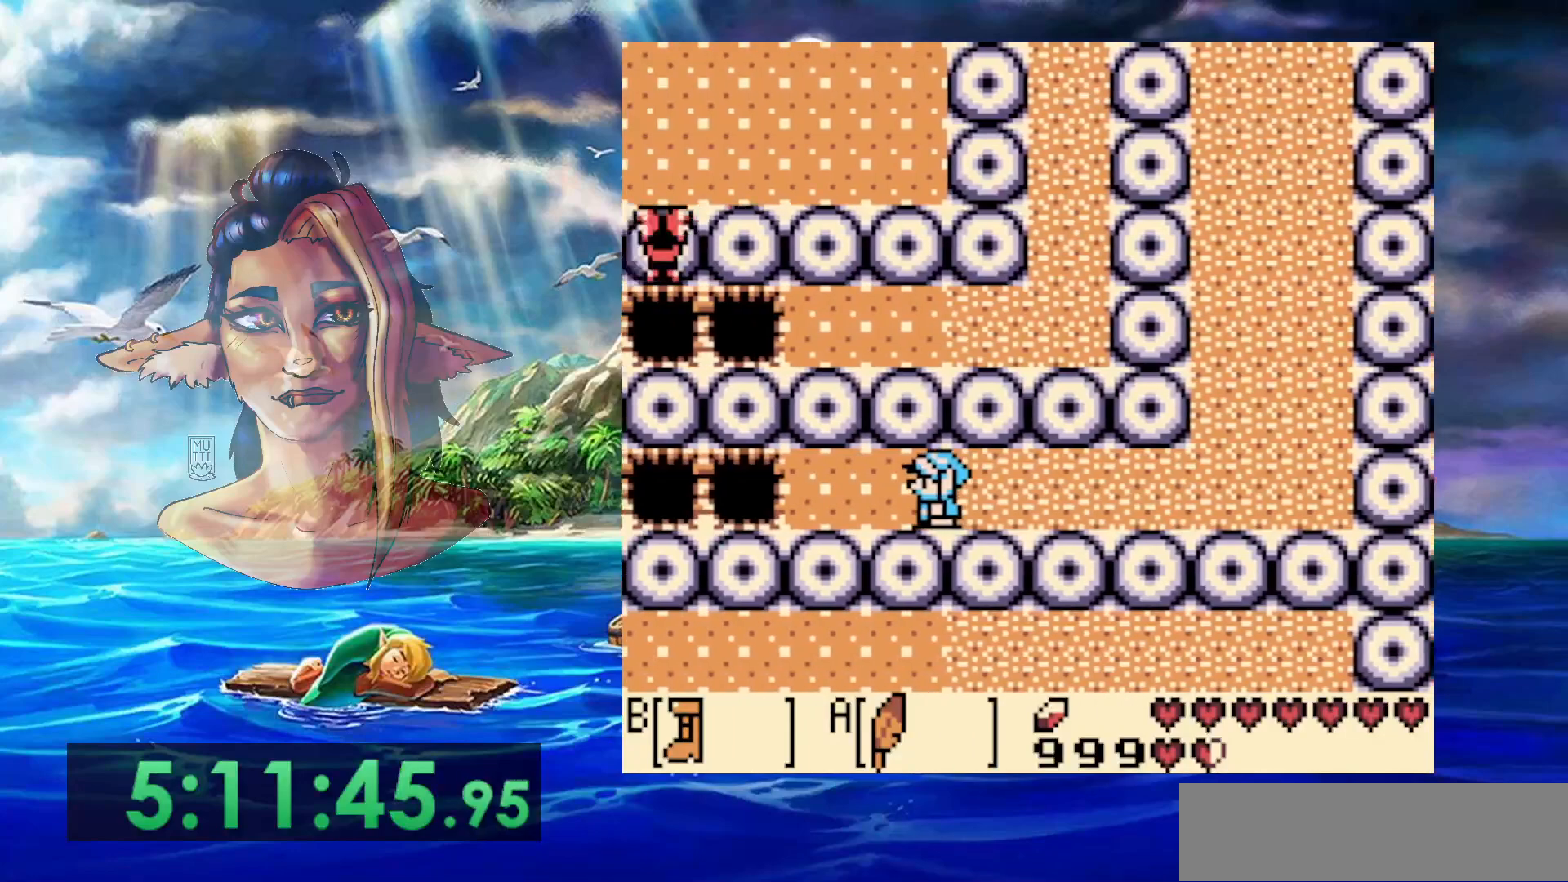
{"buttons": ["B"], "events": []}
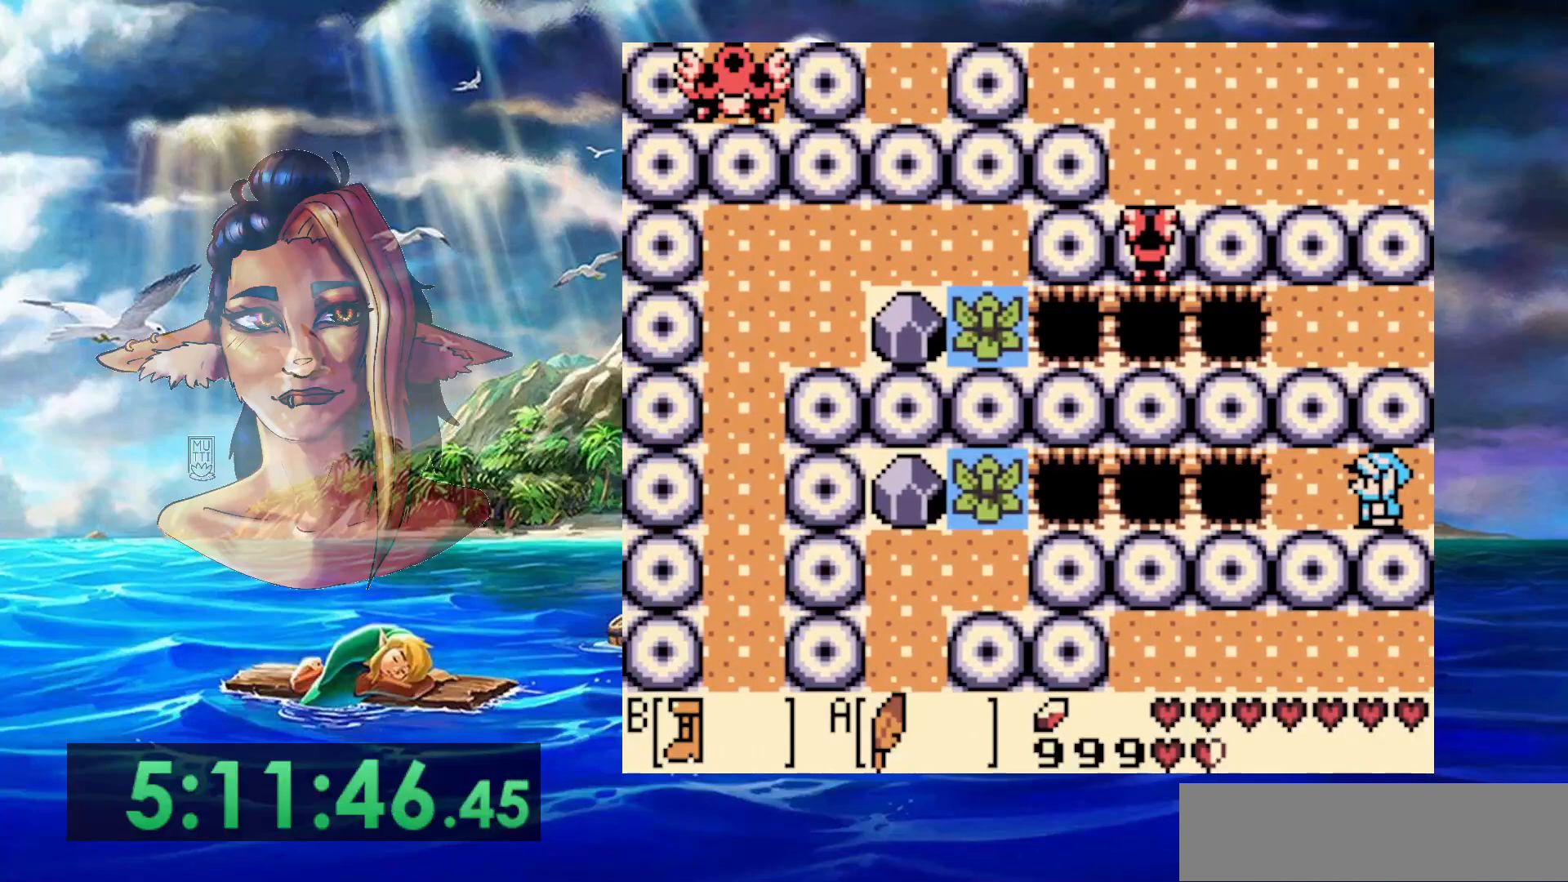
{"buttons": ["B"], "events": []}
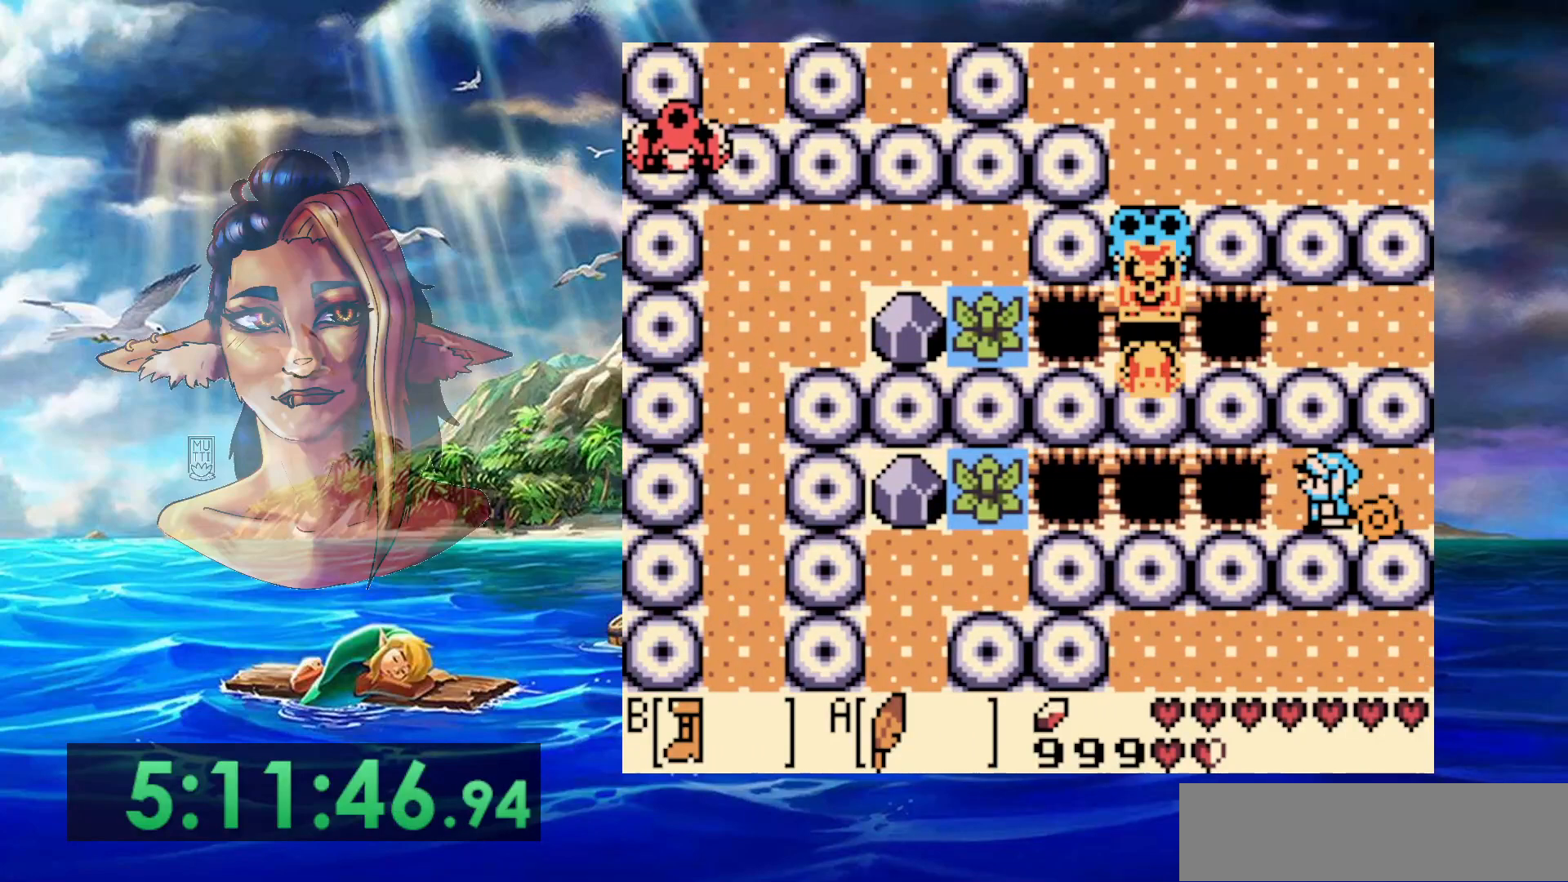
{"buttons": ["A", "B", "DPAD_LEFT"], "events": [[33, "A", "down"], [333, "DPAD_LEFT", "down"]]}
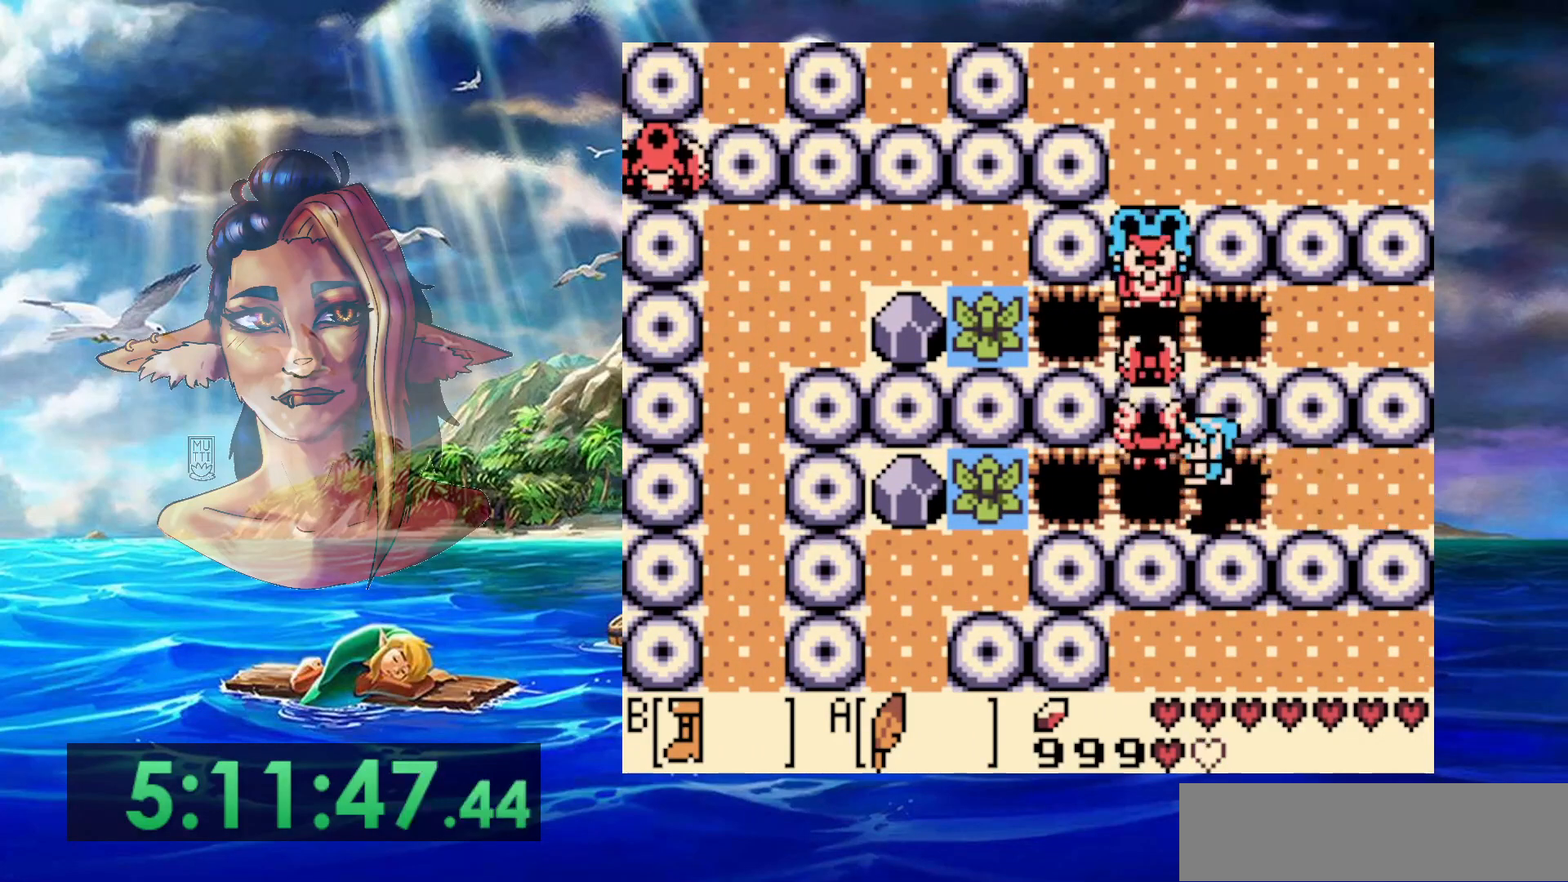
{"buttons": [], "events": [[33, "A", "up"], [33, "B", "up"], [150, "START", "down"], [200, "DPAD_LEFT", "up"], [283, "DPAD_LEFT", "down"], [433, "START", "up"], [483, "DPAD_LEFT", "up"]]}
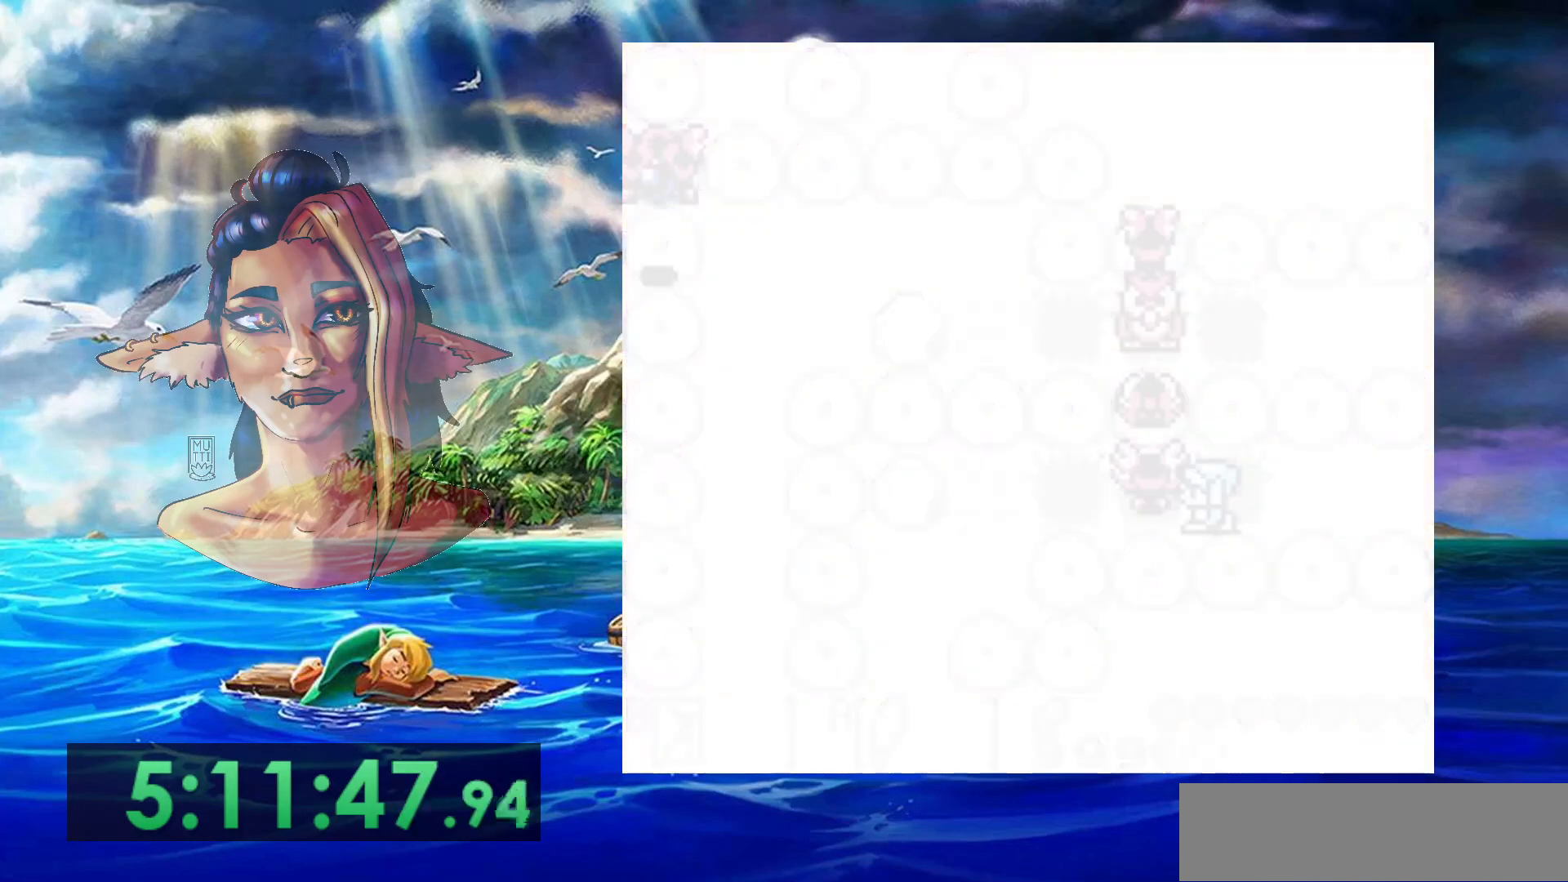
{"buttons": [], "events": []}